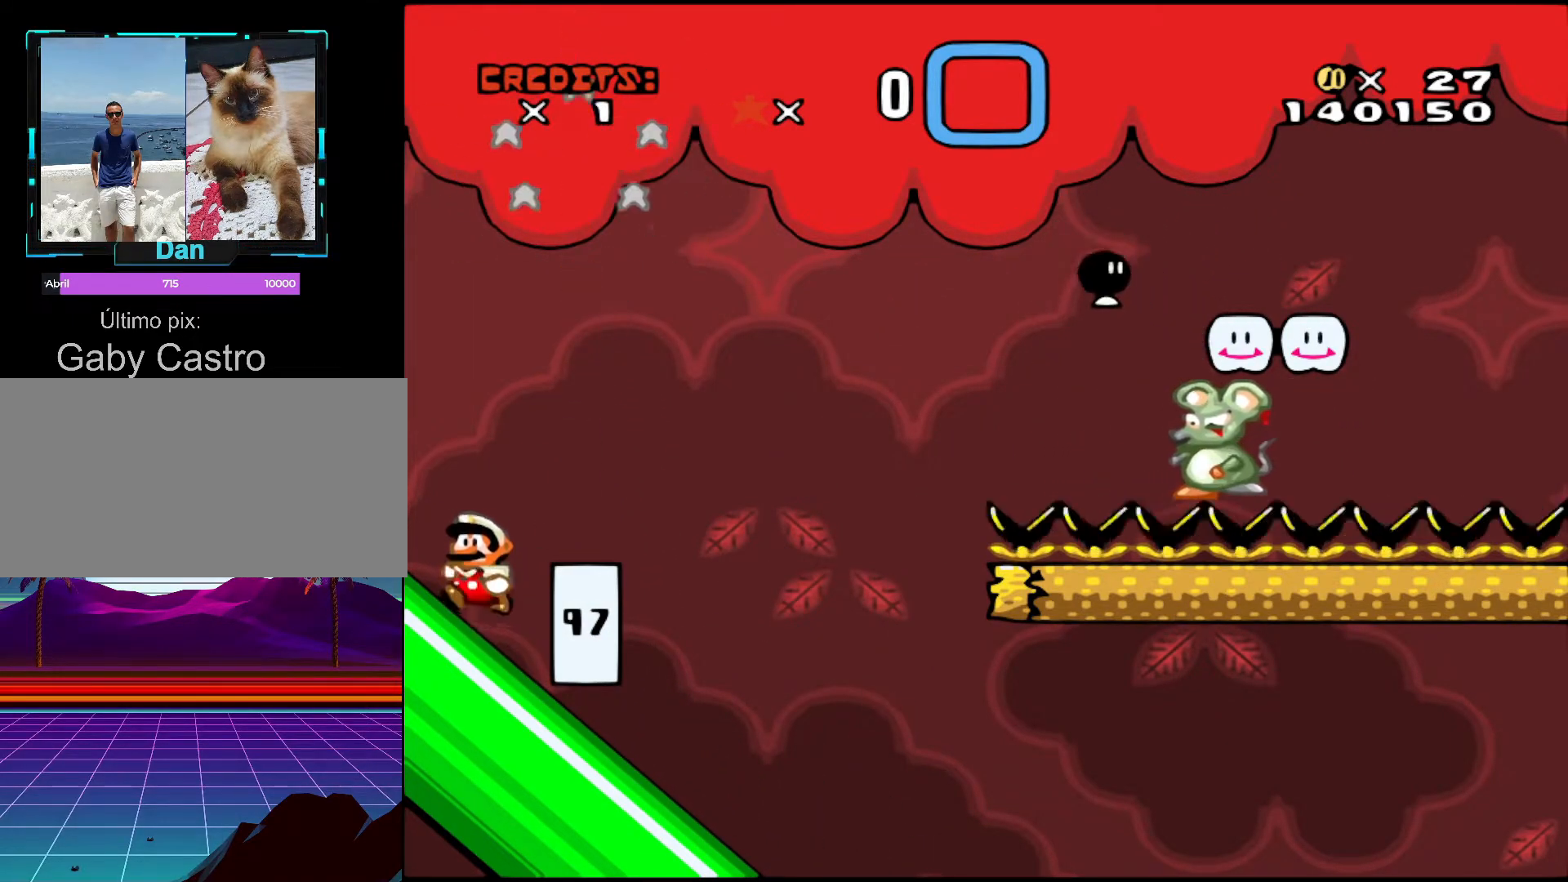
Gameplay with a controller (Nintendo layout); each line is a JSON object with the inputs held at the frame after it. "events" lists button and stick changes between this image and that frame as [ms after this image, input, new state], when the widget could be followed in between. Not read: L3 R3.
{"buttons": ["Y", "DPAD_LEFT"], "events": [[317, "DPAD_LEFT", "down"], [383, "Y", "down"]]}
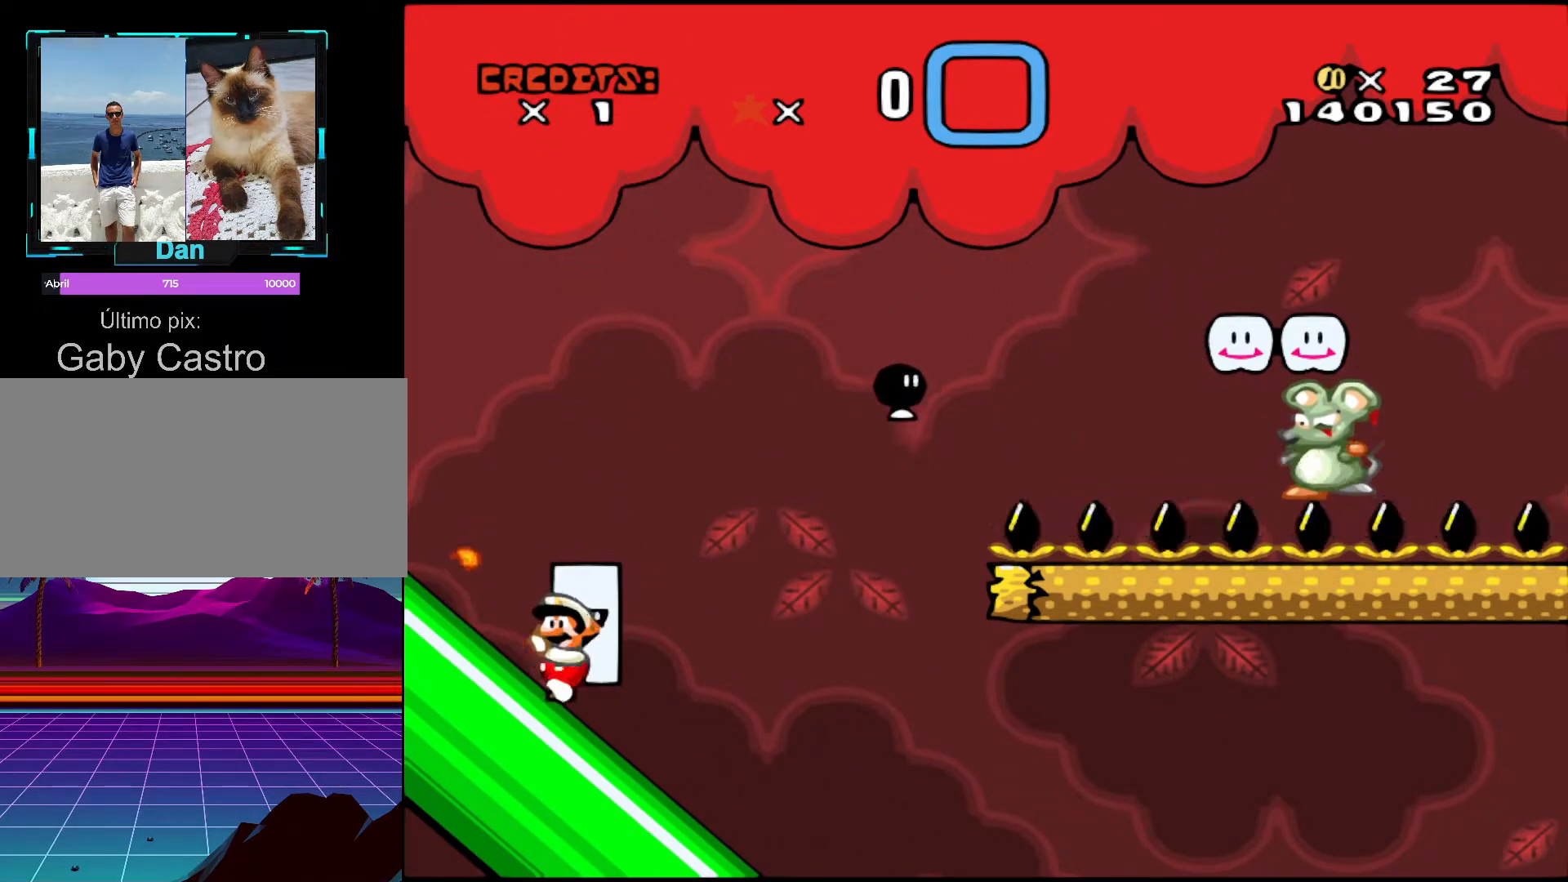
{"buttons": ["DPAD_RIGHT"], "events": [[67, "Y", "up"], [117, "DPAD_LEFT", "up"], [217, "DPAD_RIGHT", "down"], [283, "Y", "down"], [433, "Y", "up"]]}
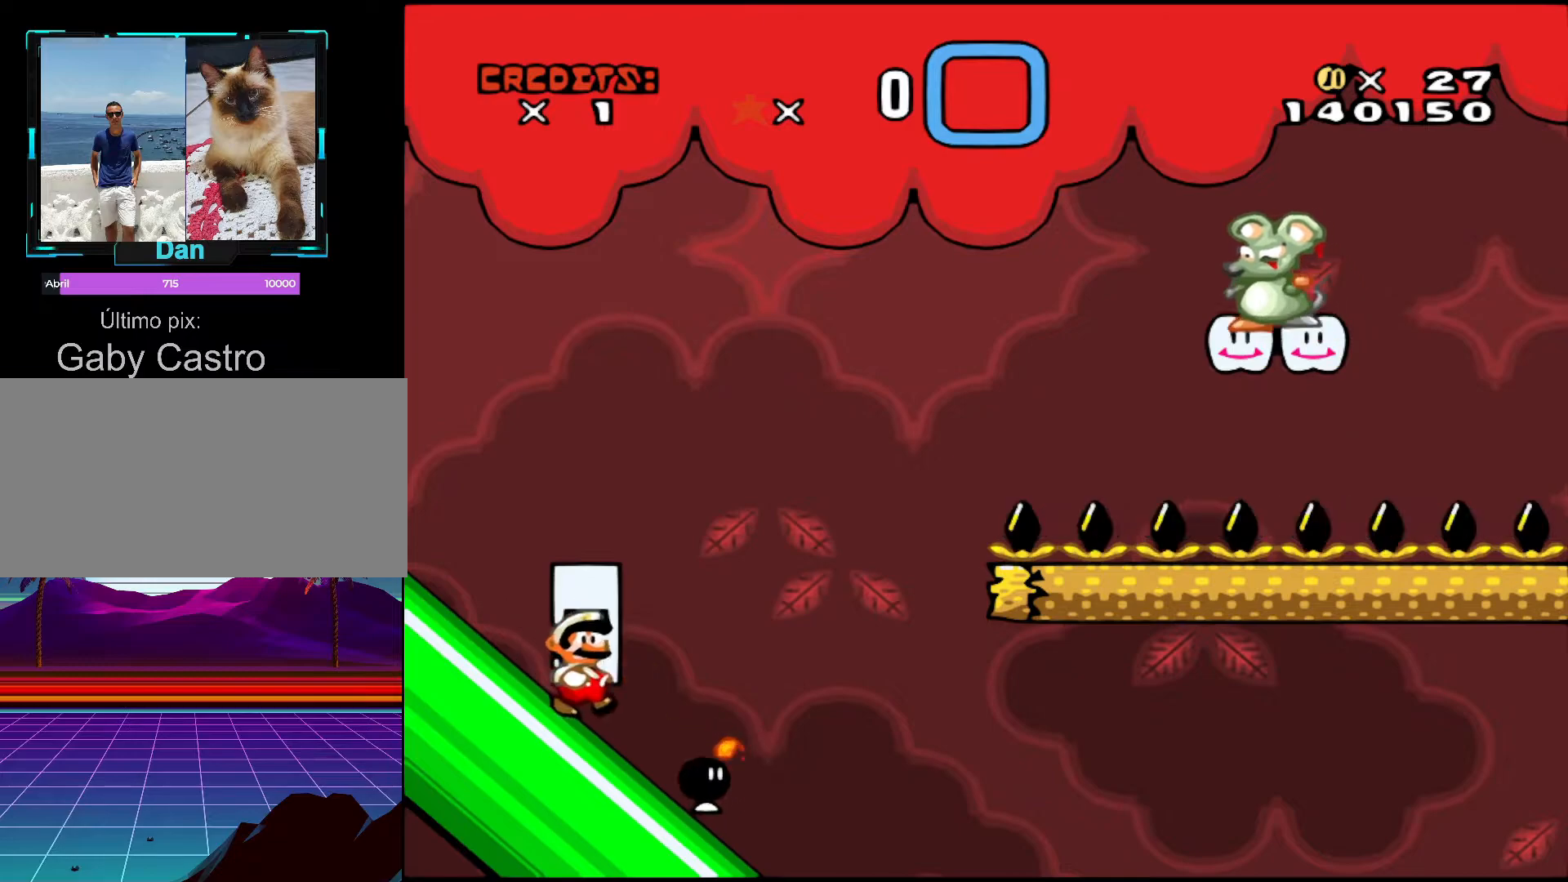
{"buttons": ["Y", "DPAD_LEFT"], "events": [[33, "DPAD_RIGHT", "up"], [33, "Y", "down"], [117, "DPAD_LEFT", "down"], [267, "Y", "up"], [367, "Y", "down"]]}
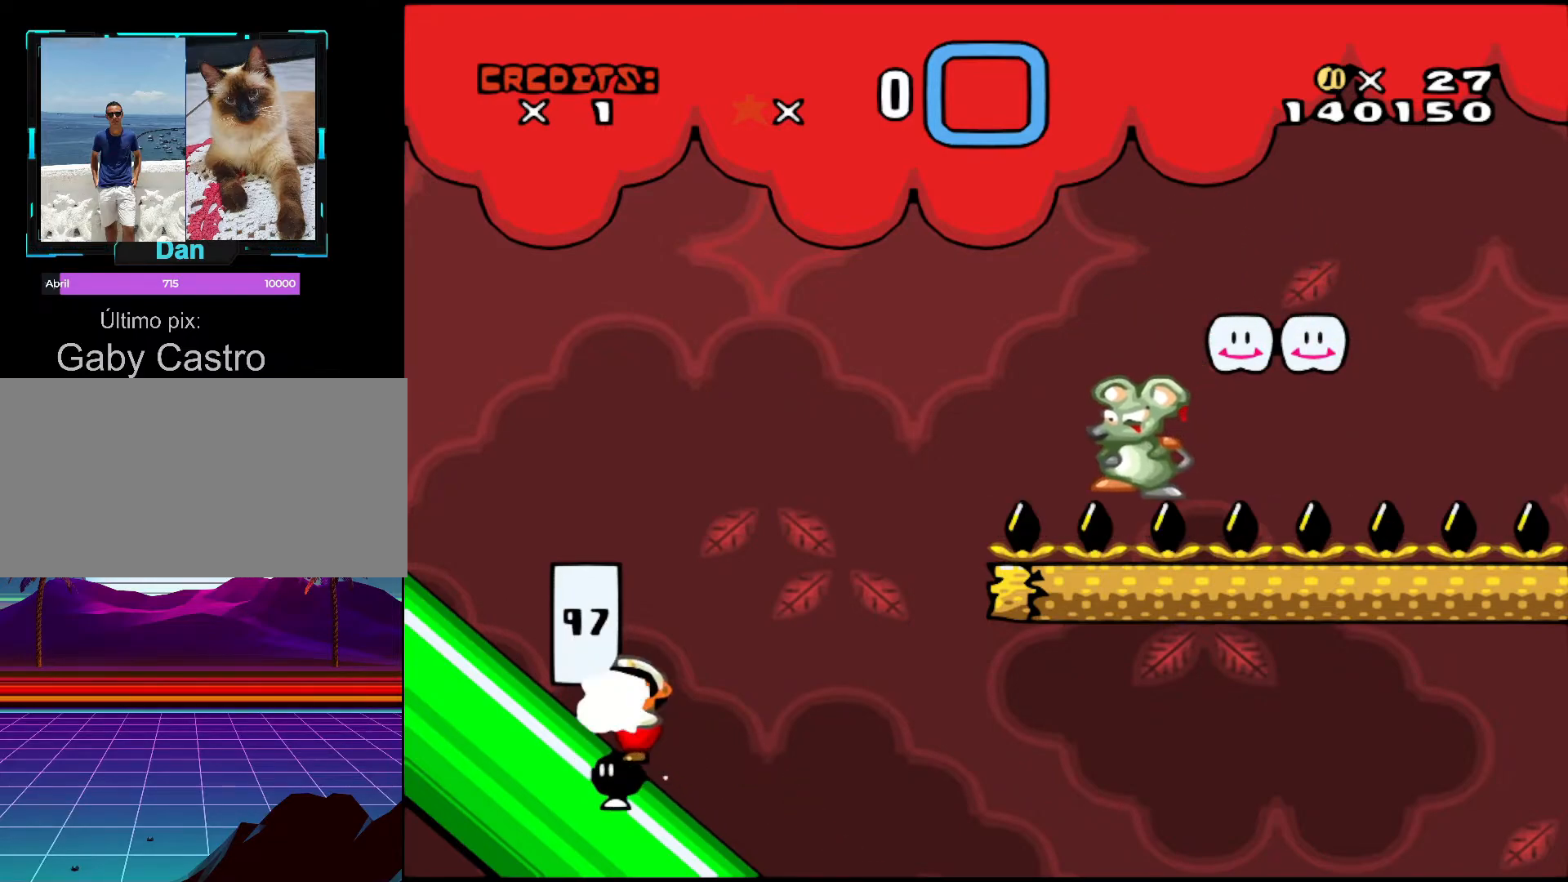
{"buttons": ["Y", "DPAD_RIGHT"], "events": [[267, "DPAD_LEFT", "up"], [317, "DPAD_LEFT", "down"], [417, "DPAD_LEFT", "up"], [467, "DPAD_RIGHT", "down"]]}
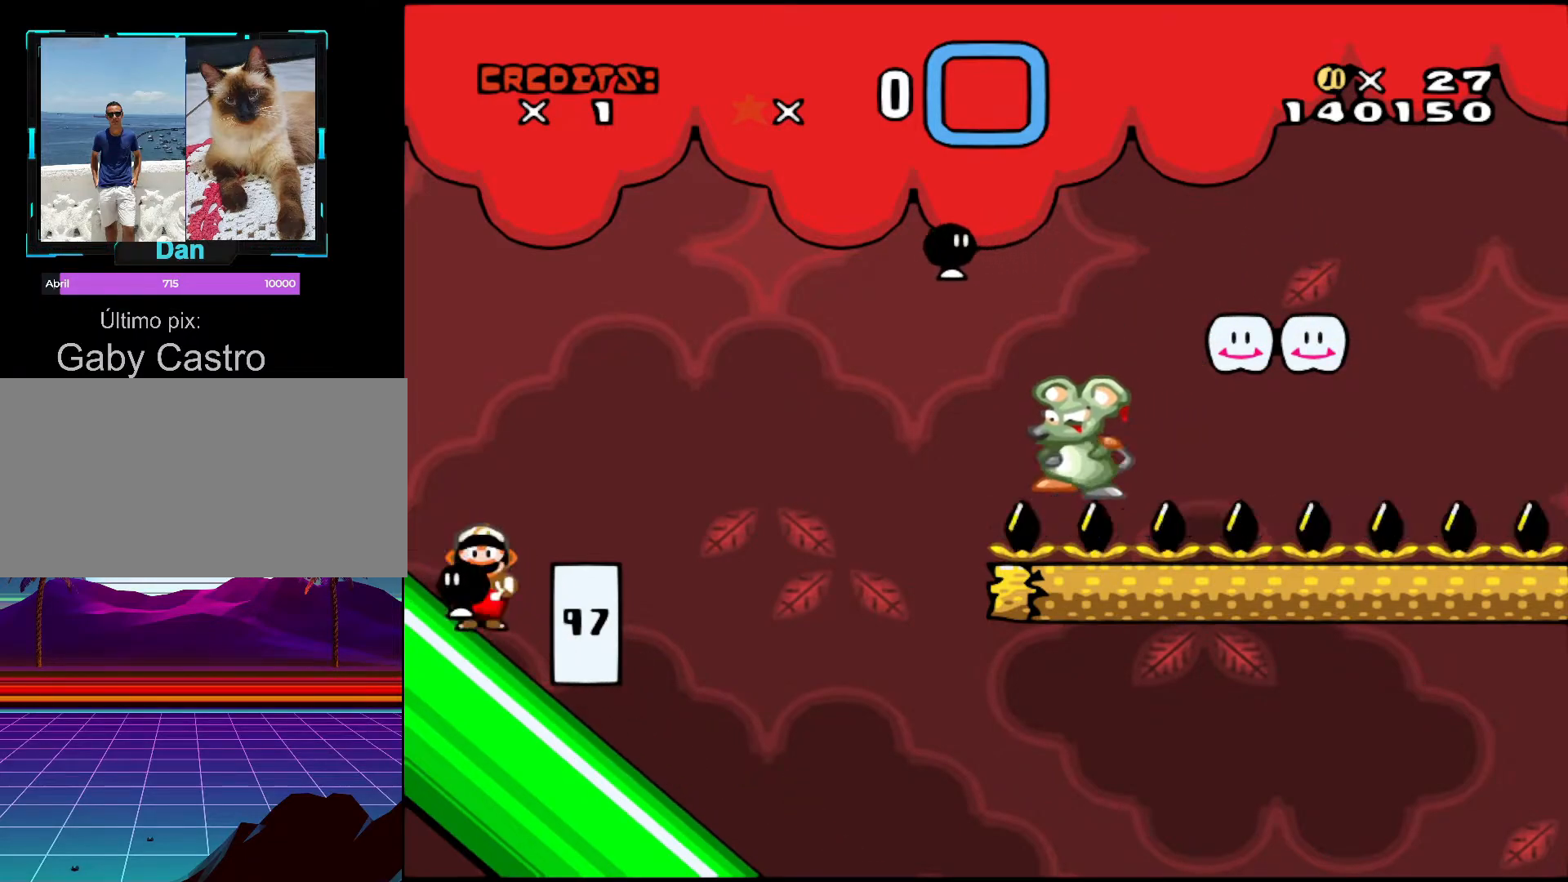
{"buttons": ["B", "Y", "DPAD_RIGHT"], "events": [[133, "B", "down"]]}
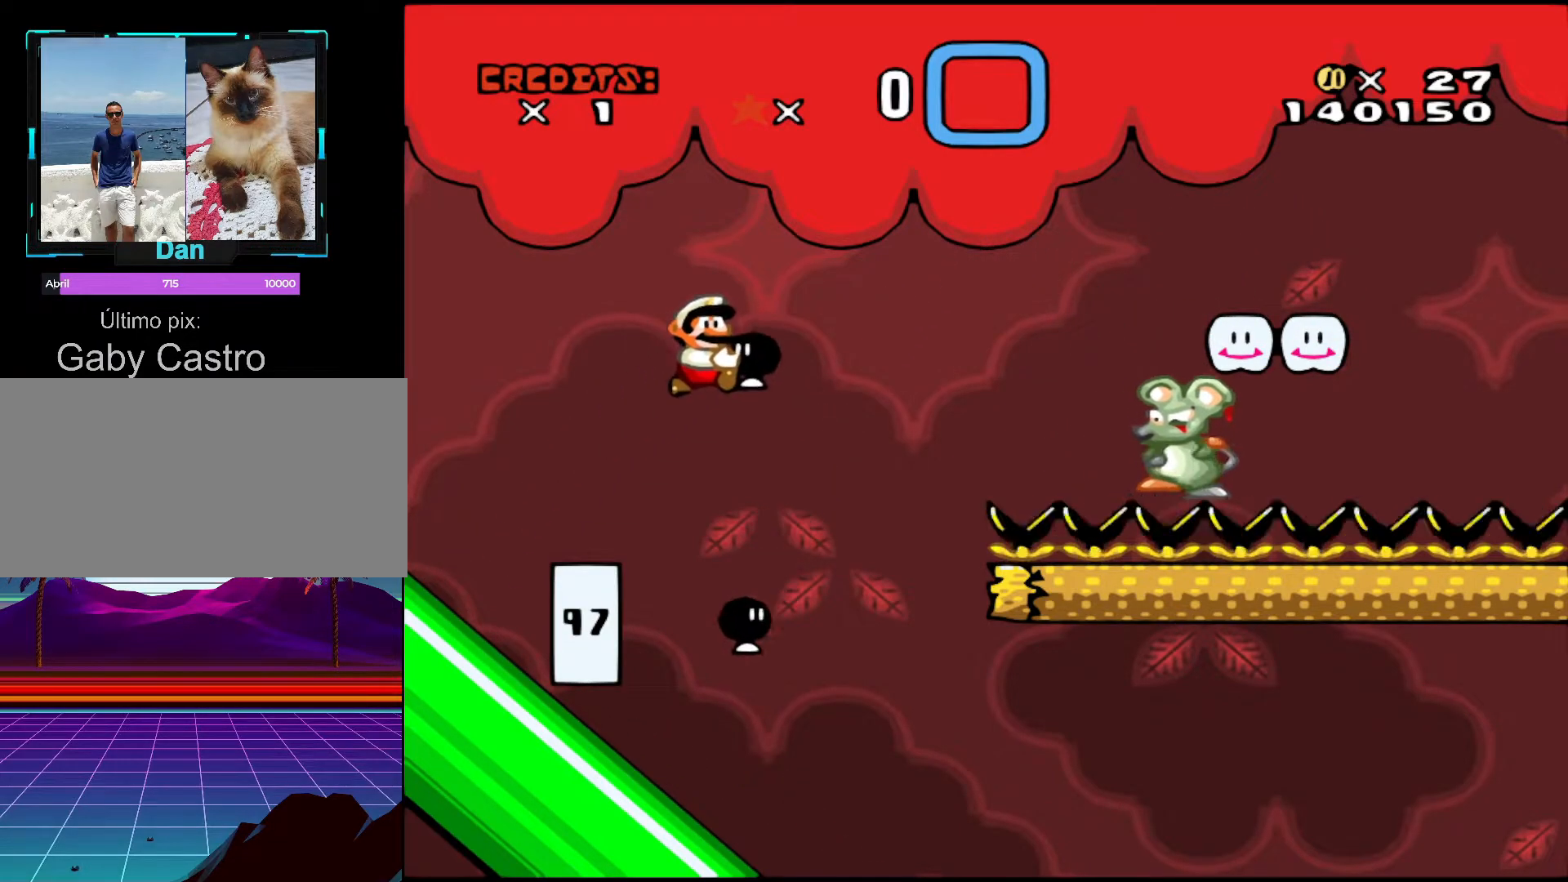
{"buttons": ["Y", "DPAD_UP", "DPAD_LEFT"], "events": [[17, "Y", "up"], [33, "B", "up"], [67, "DPAD_RIGHT", "up"], [67, "DPAD_UP", "down"], [133, "DPAD_LEFT", "down"], [133, "Y", "down"]]}
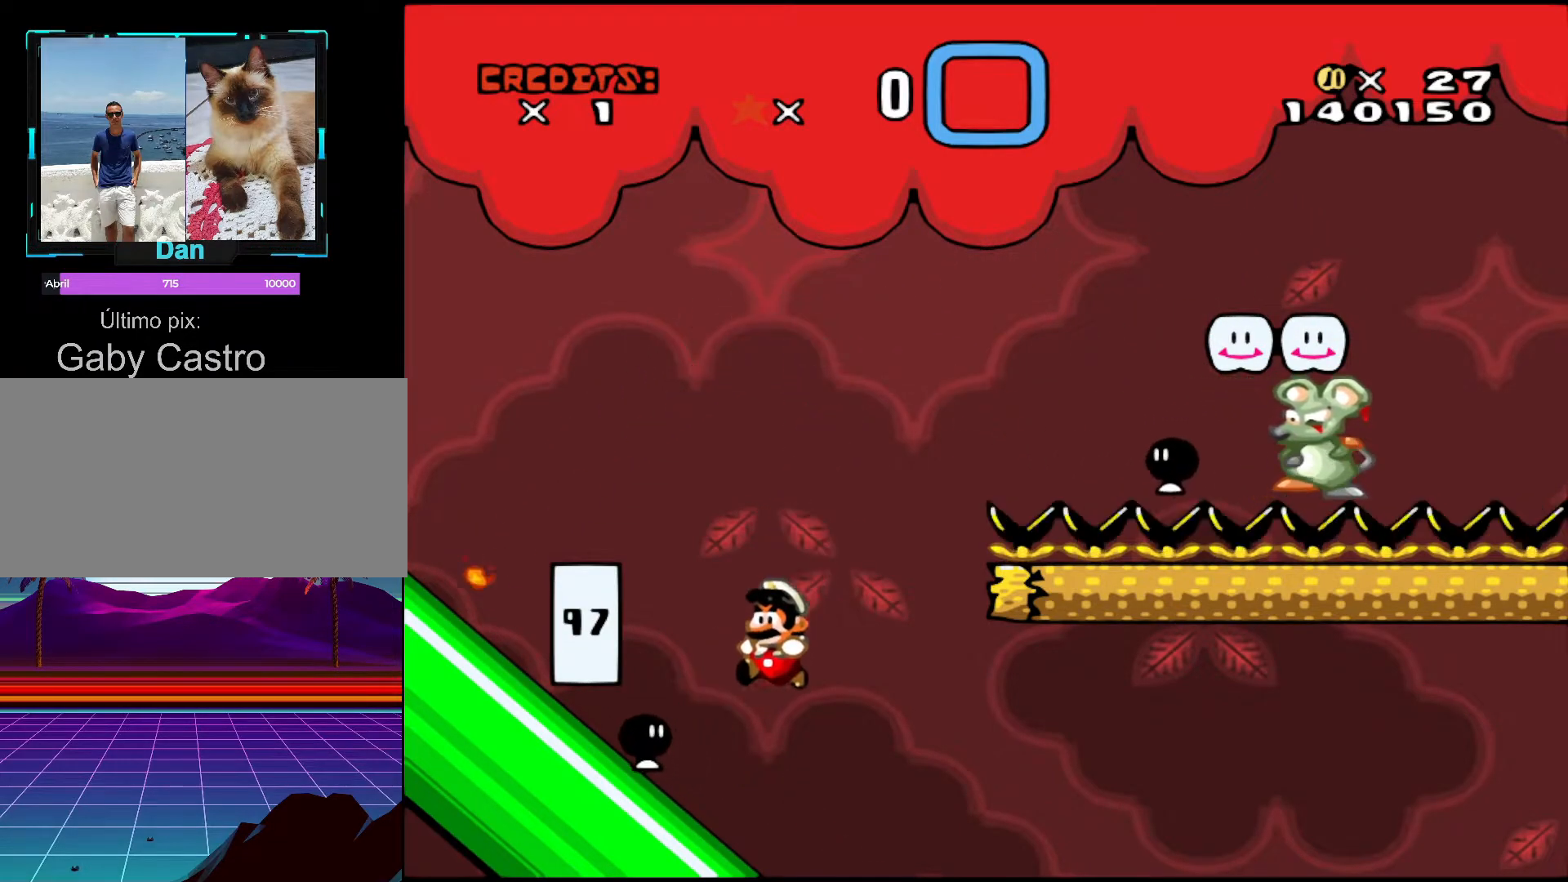
{"buttons": ["Y", "DPAD_UP", "DPAD_LEFT"], "events": [[117, "Y", "up"], [217, "Y", "down"], [317, "Y", "up"], [417, "Y", "down"]]}
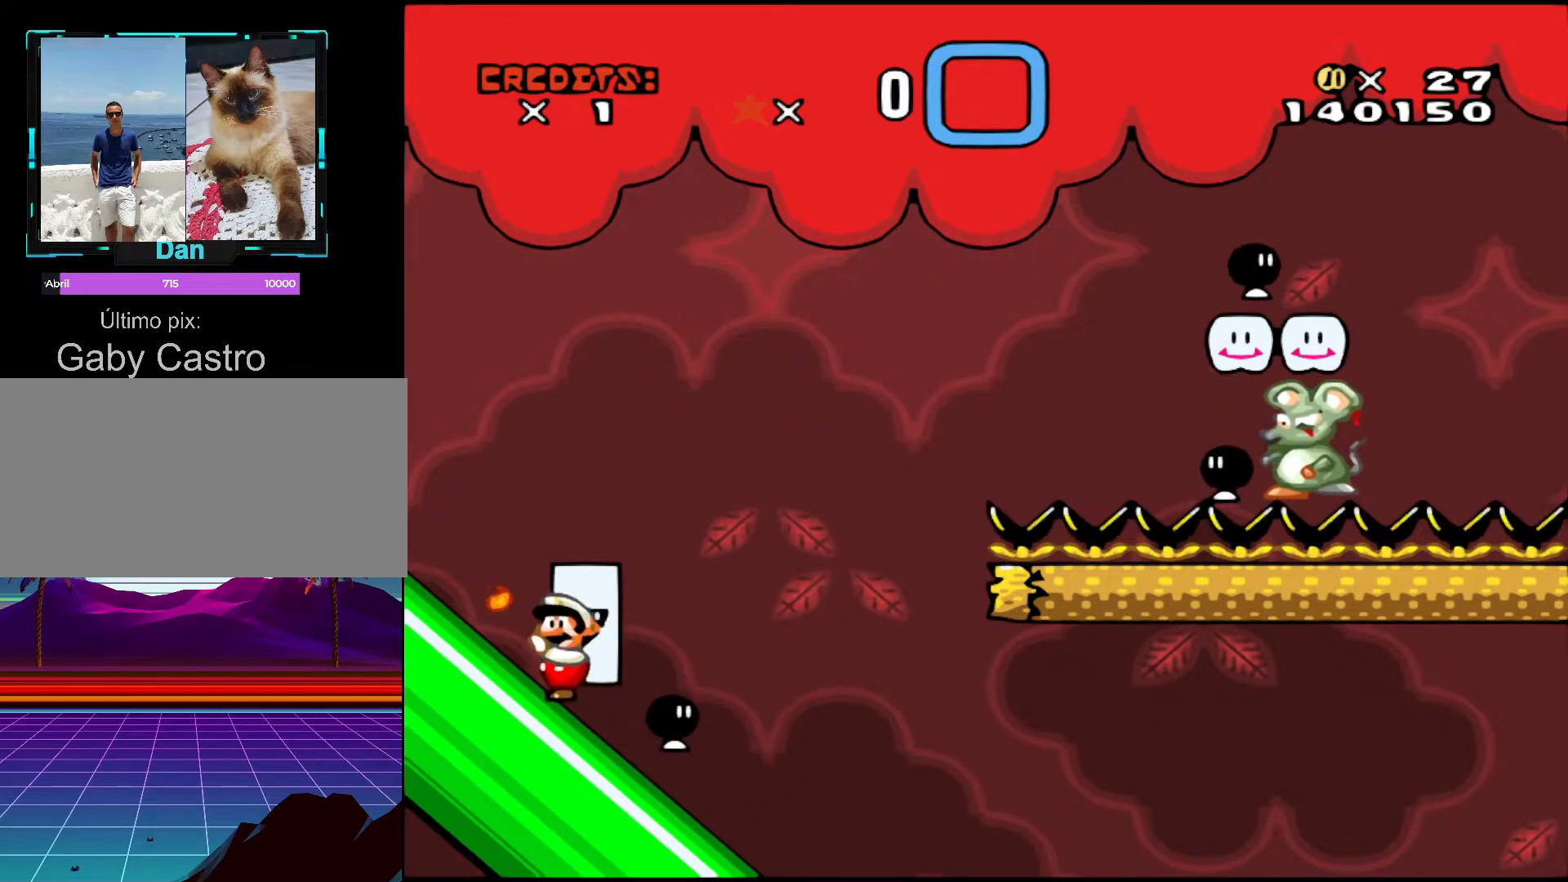
{"buttons": ["Y", "DPAD_RIGHT"], "events": [[17, "DPAD_LEFT", "up"], [117, "DPAD_LEFT", "down"], [167, "DPAD_LEFT", "up"], [217, "DPAD_LEFT", "down"], [317, "DPAD_UP", "up"], [333, "DPAD_LEFT", "up"], [333, "DPAD_UP", "down"], [367, "DPAD_UP", "up"], [417, "DPAD_RIGHT", "down"]]}
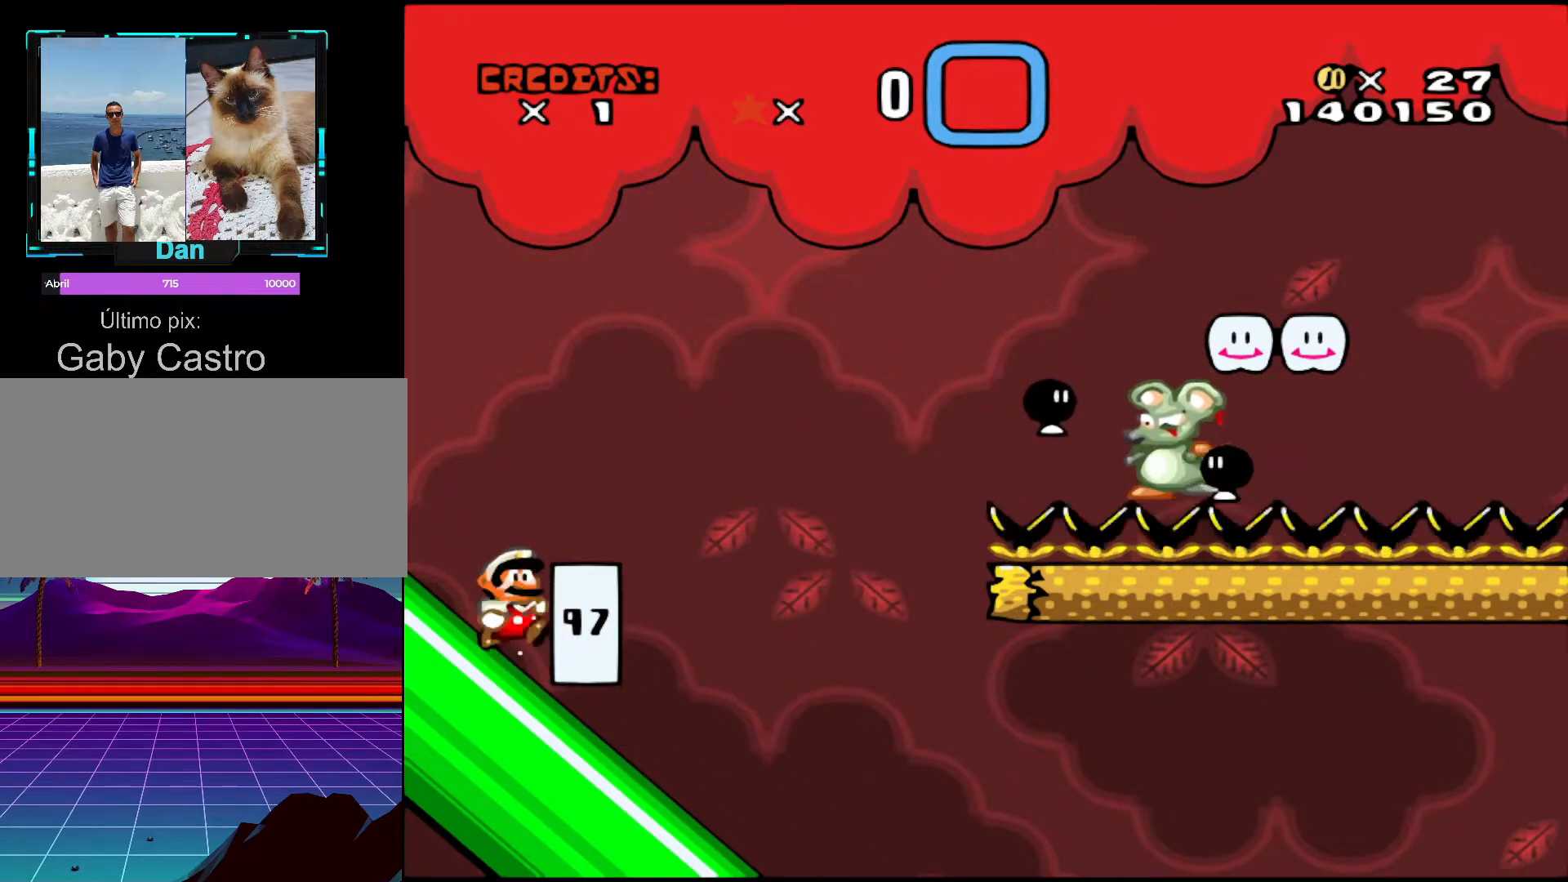
{"buttons": ["Y", "DPAD_LEFT"], "events": [[17, "DPAD_RIGHT", "up"], [67, "DPAD_LEFT", "down"], [83, "DPAD_UP", "down"], [167, "DPAD_UP", "up"], [233, "DPAD_LEFT", "up"], [317, "DPAD_RIGHT", "down"], [333, "DPAD_RIGHT", "up"], [417, "DPAD_LEFT", "down"], [467, "DPAD_UP", "down"], [483, "DPAD_UP", "up"]]}
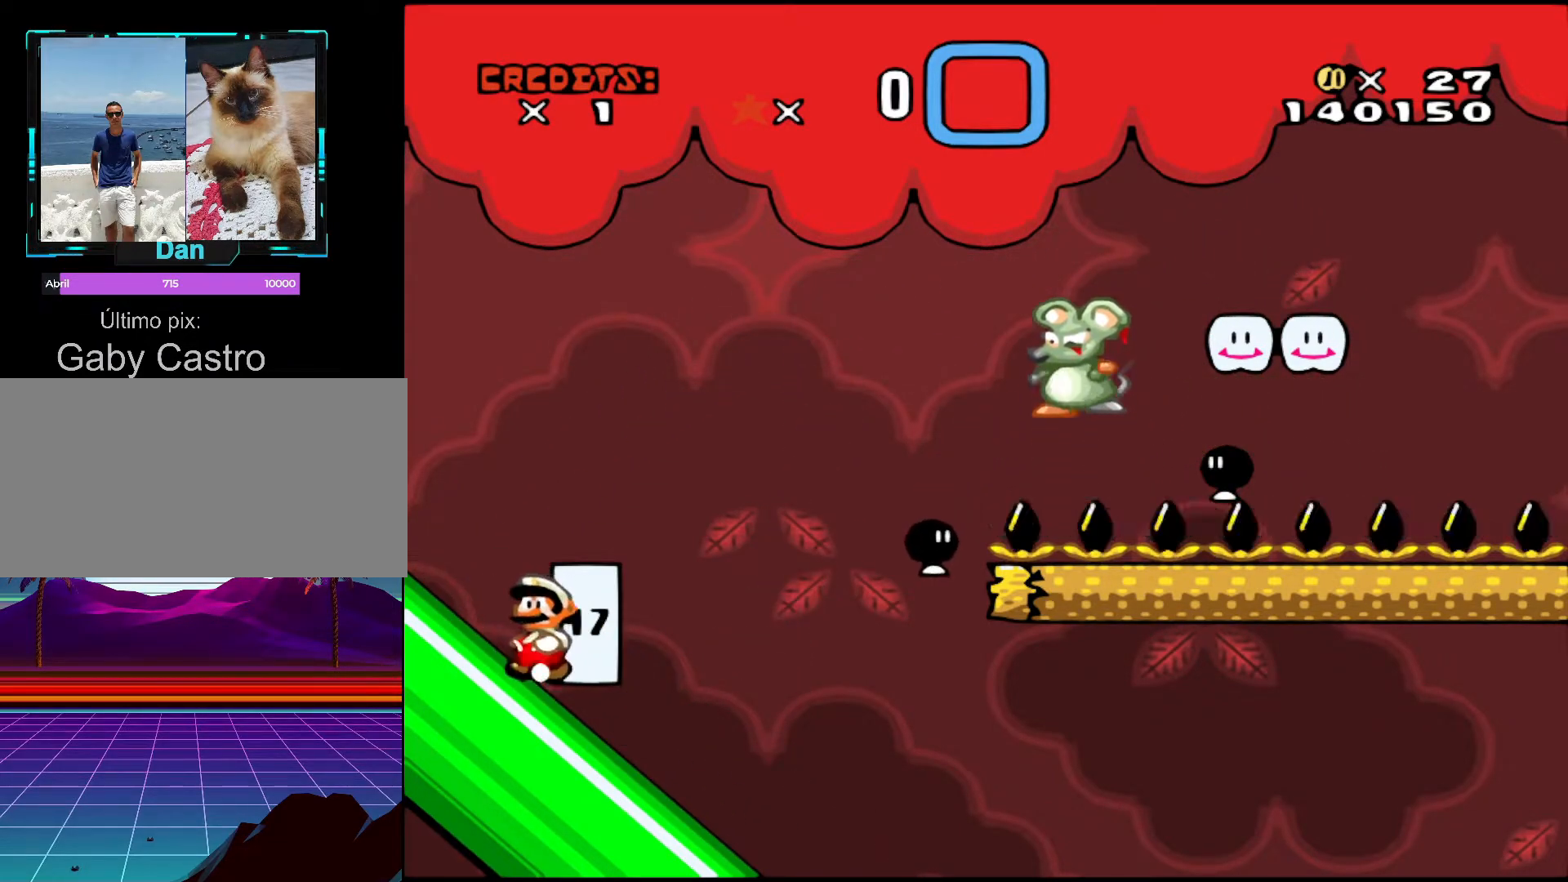
{"buttons": ["Y"], "events": [[133, "DPAD_LEFT", "up"], [267, "DPAD_LEFT", "down"], [467, "DPAD_LEFT", "up"]]}
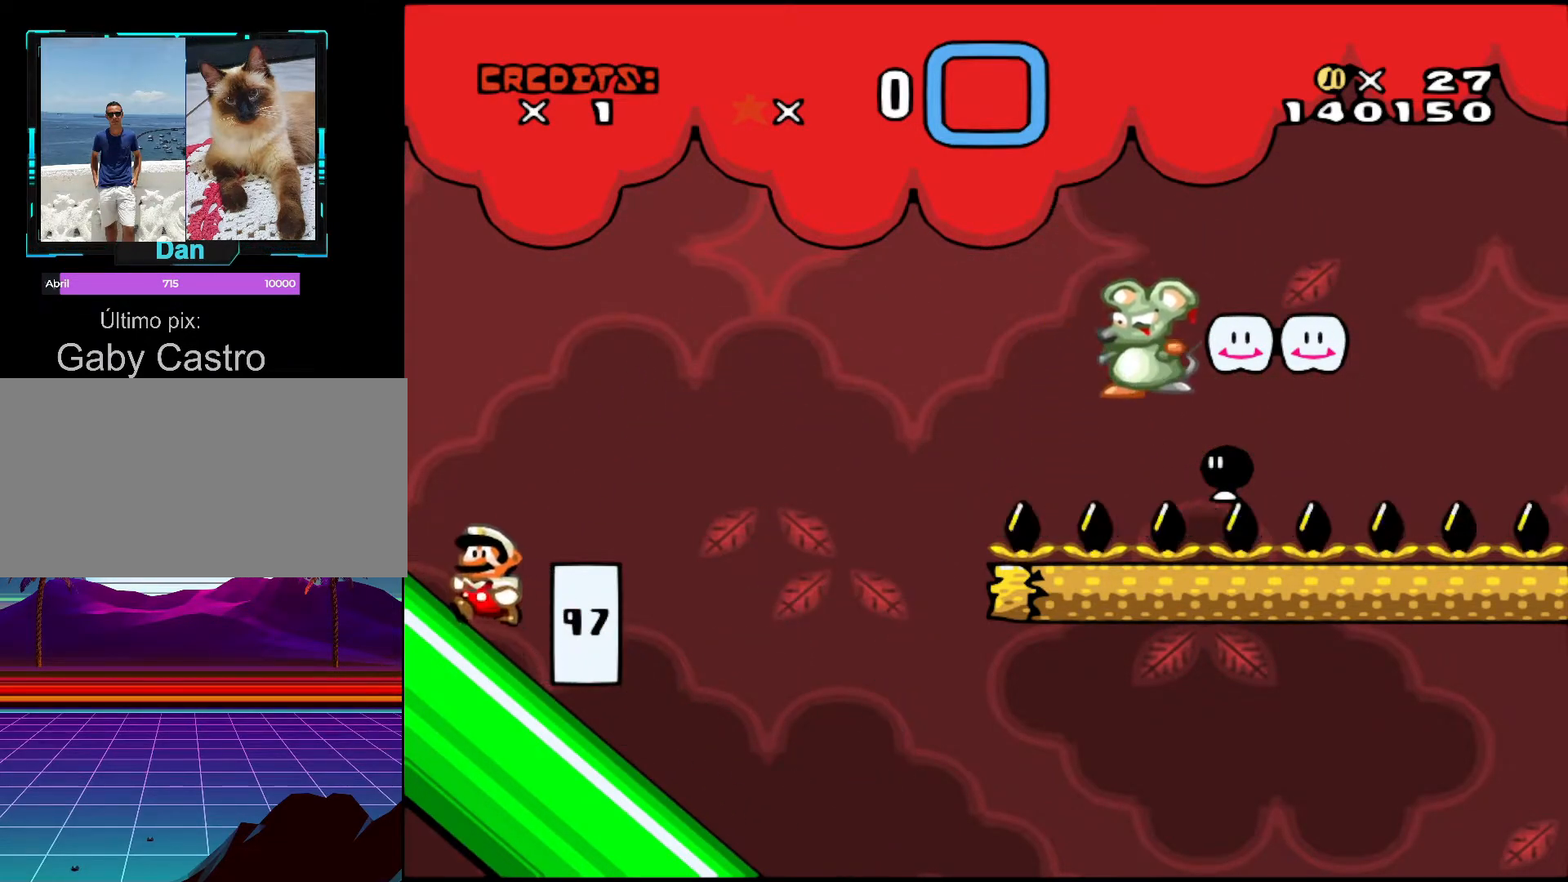
{"buttons": ["Y"], "events": [[117, "DPAD_LEFT", "down"], [367, "DPAD_LEFT", "up"]]}
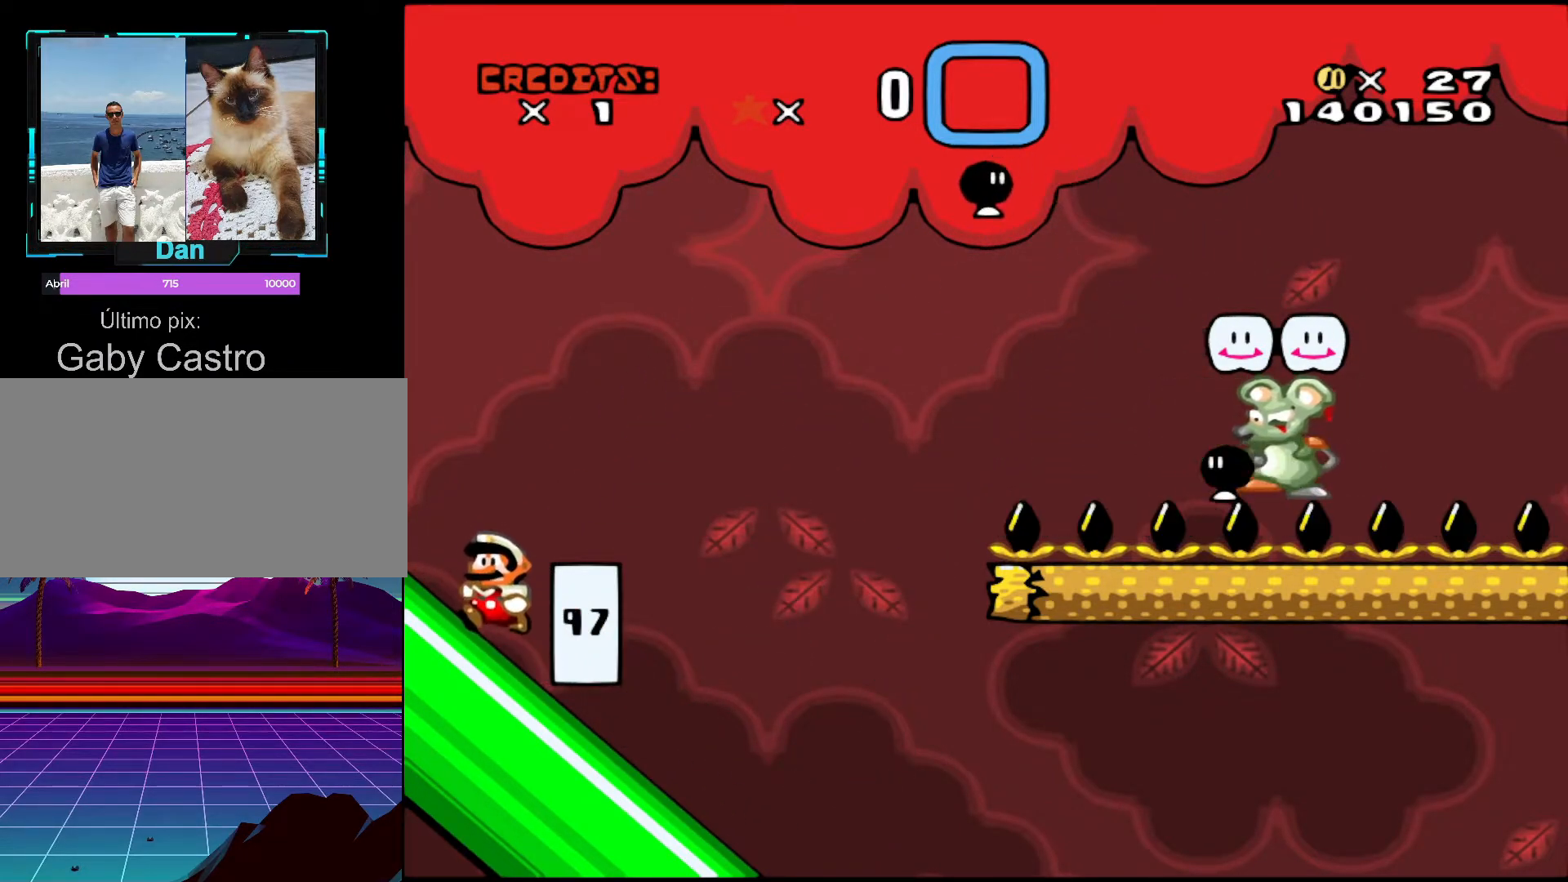
{"buttons": ["Y", "DPAD_LEFT"], "events": [[17, "DPAD_LEFT", "down"], [167, "DPAD_LEFT", "up"], [317, "DPAD_LEFT", "down"]]}
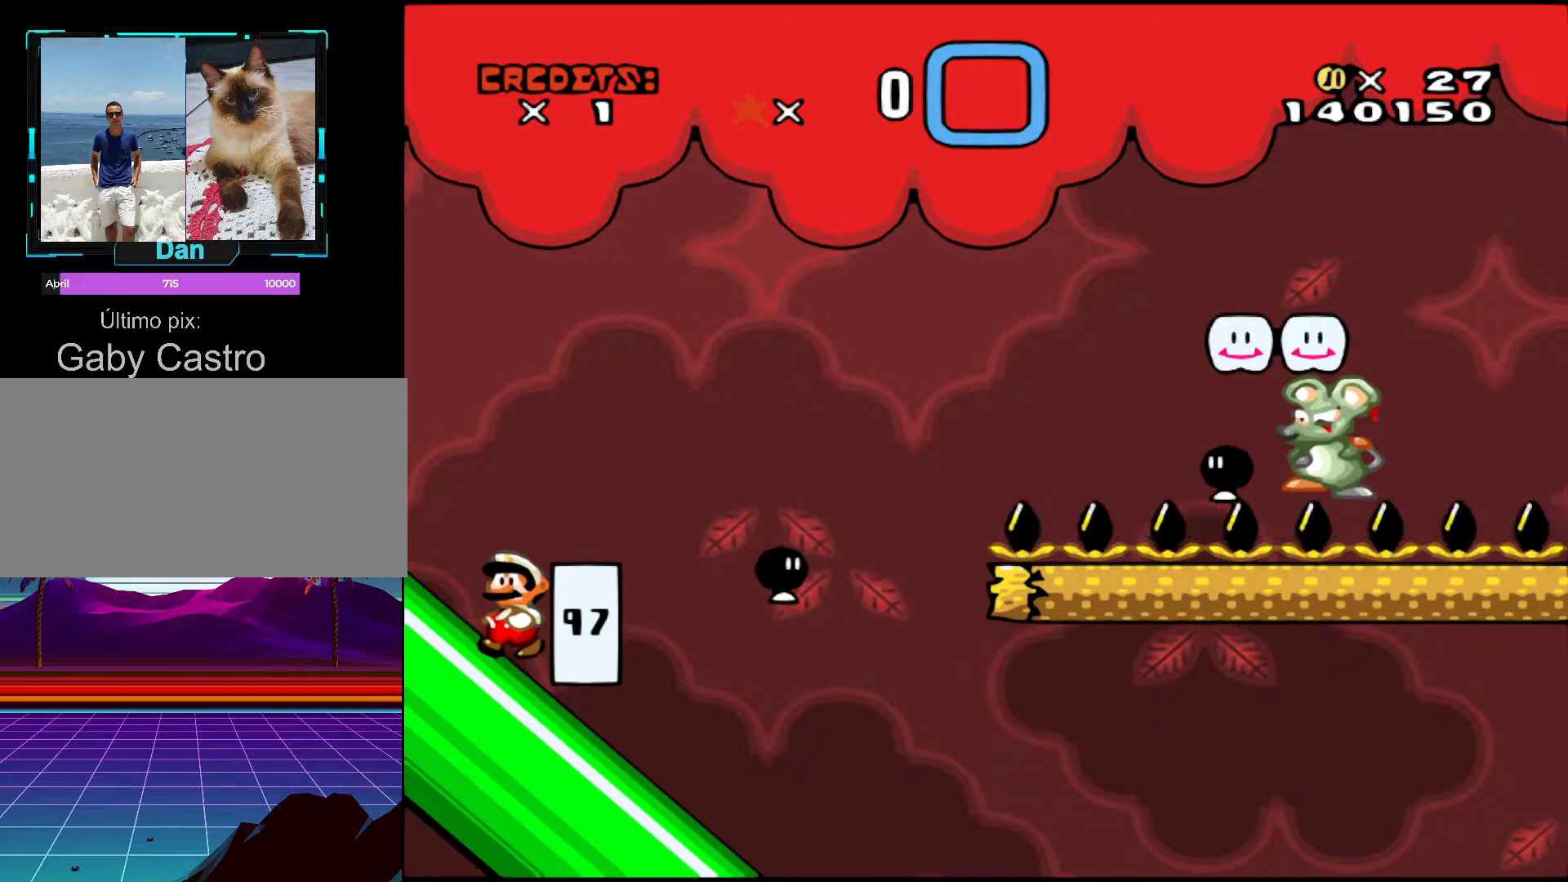
{"buttons": ["Y", "DPAD_RIGHT"], "events": [[167, "DPAD_LEFT", "up"], [267, "DPAD_RIGHT", "down"]]}
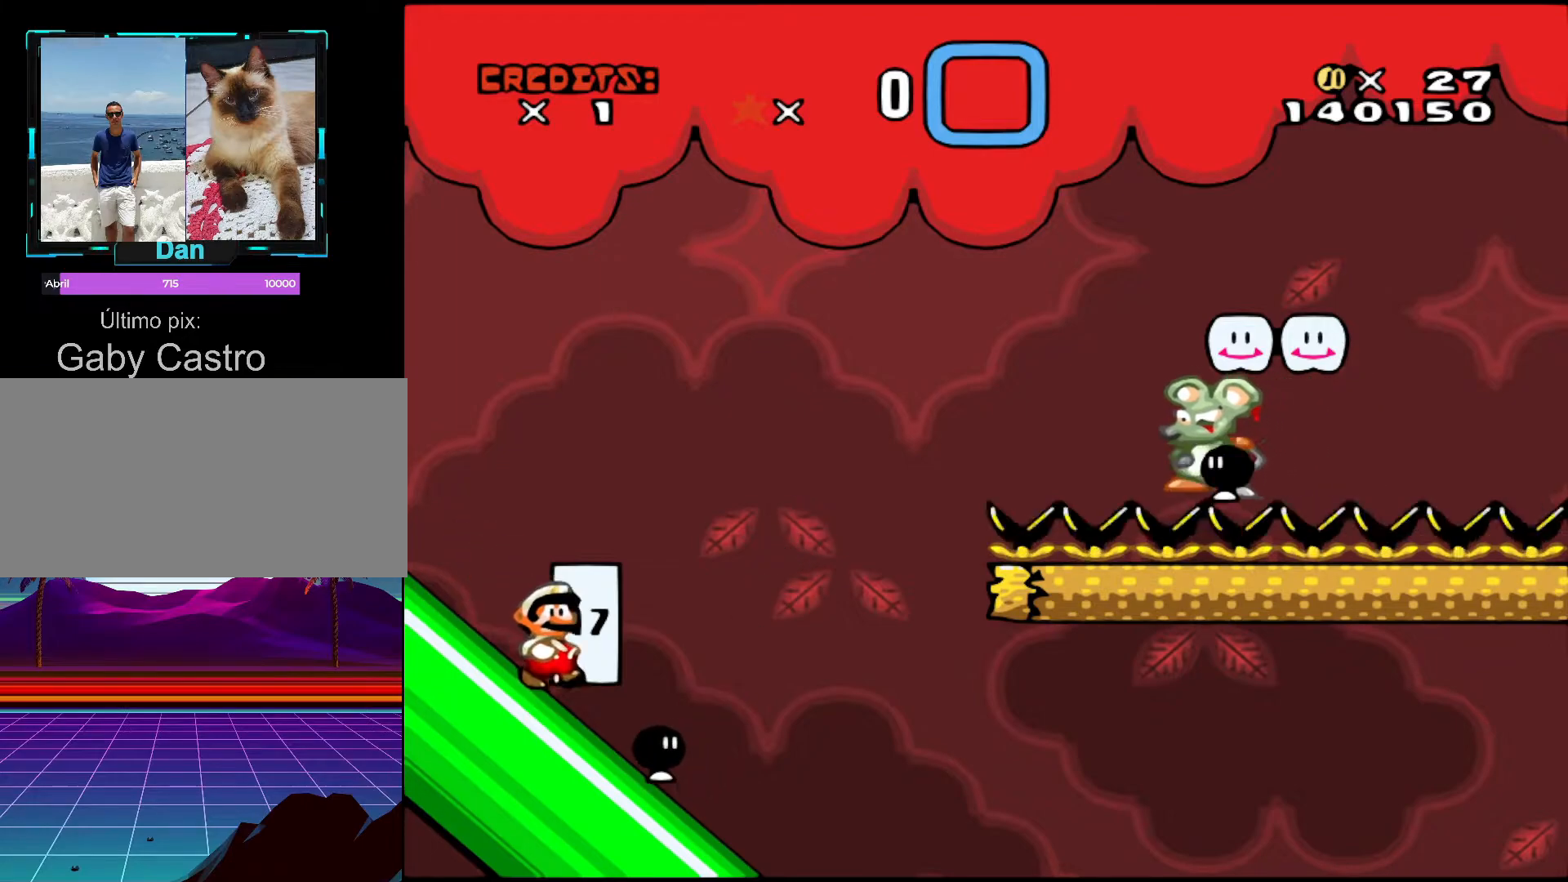
{"buttons": ["DPAD_LEFT"], "events": [[67, "DPAD_RIGHT", "up"], [117, "DPAD_LEFT", "down"], [317, "DPAD_UP", "down"], [383, "DPAD_UP", "up"], [417, "Y", "up"]]}
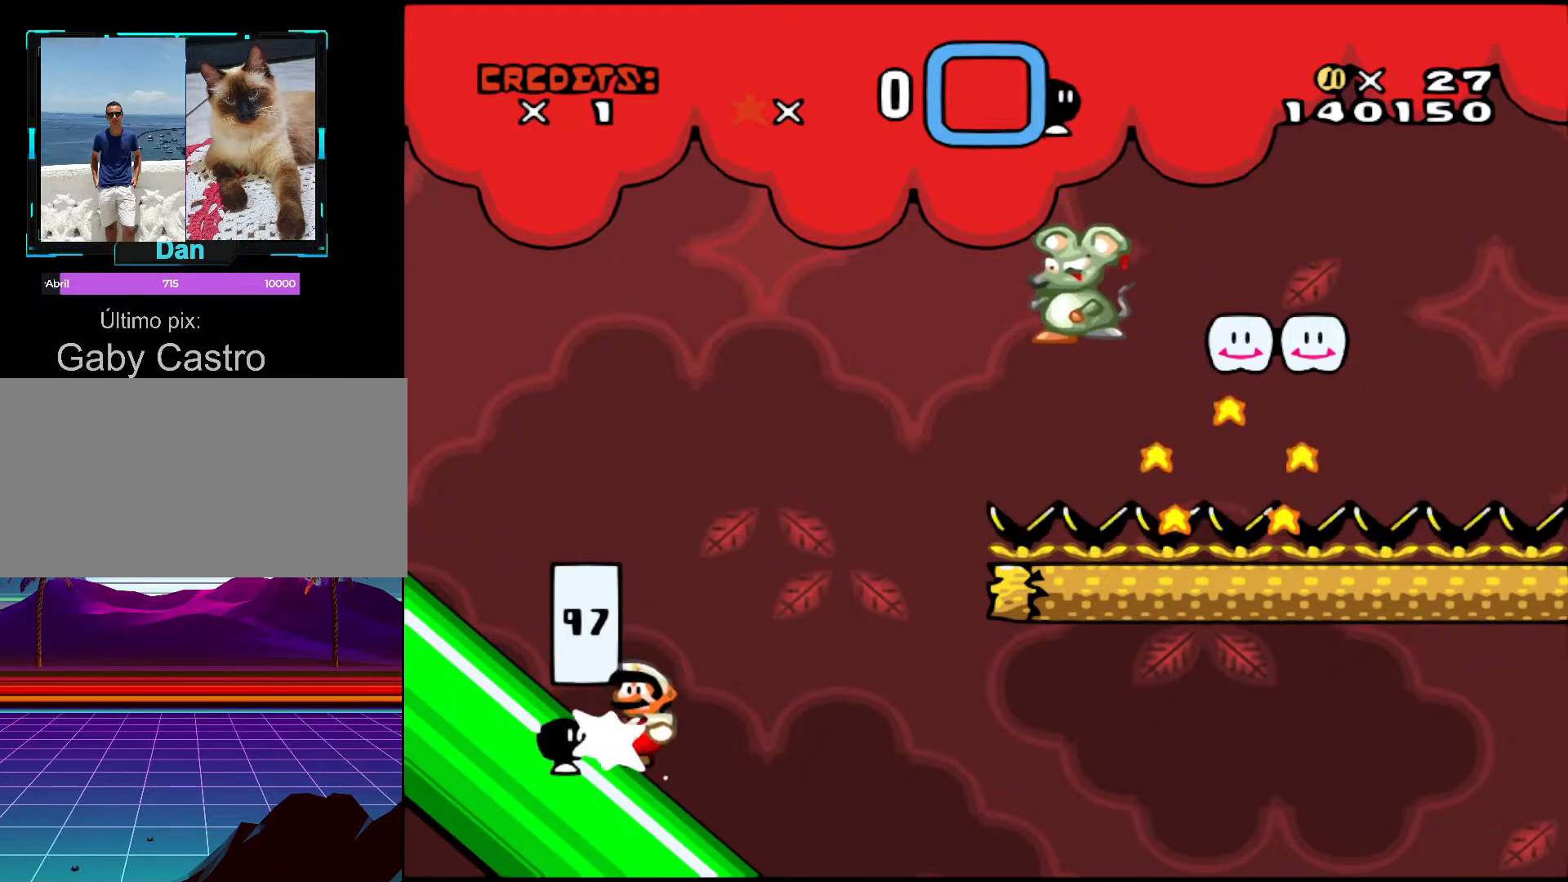
{"buttons": ["Y", "DPAD_LEFT"], "events": [[167, "Y", "down"], [233, "Y", "up"], [367, "Y", "down"]]}
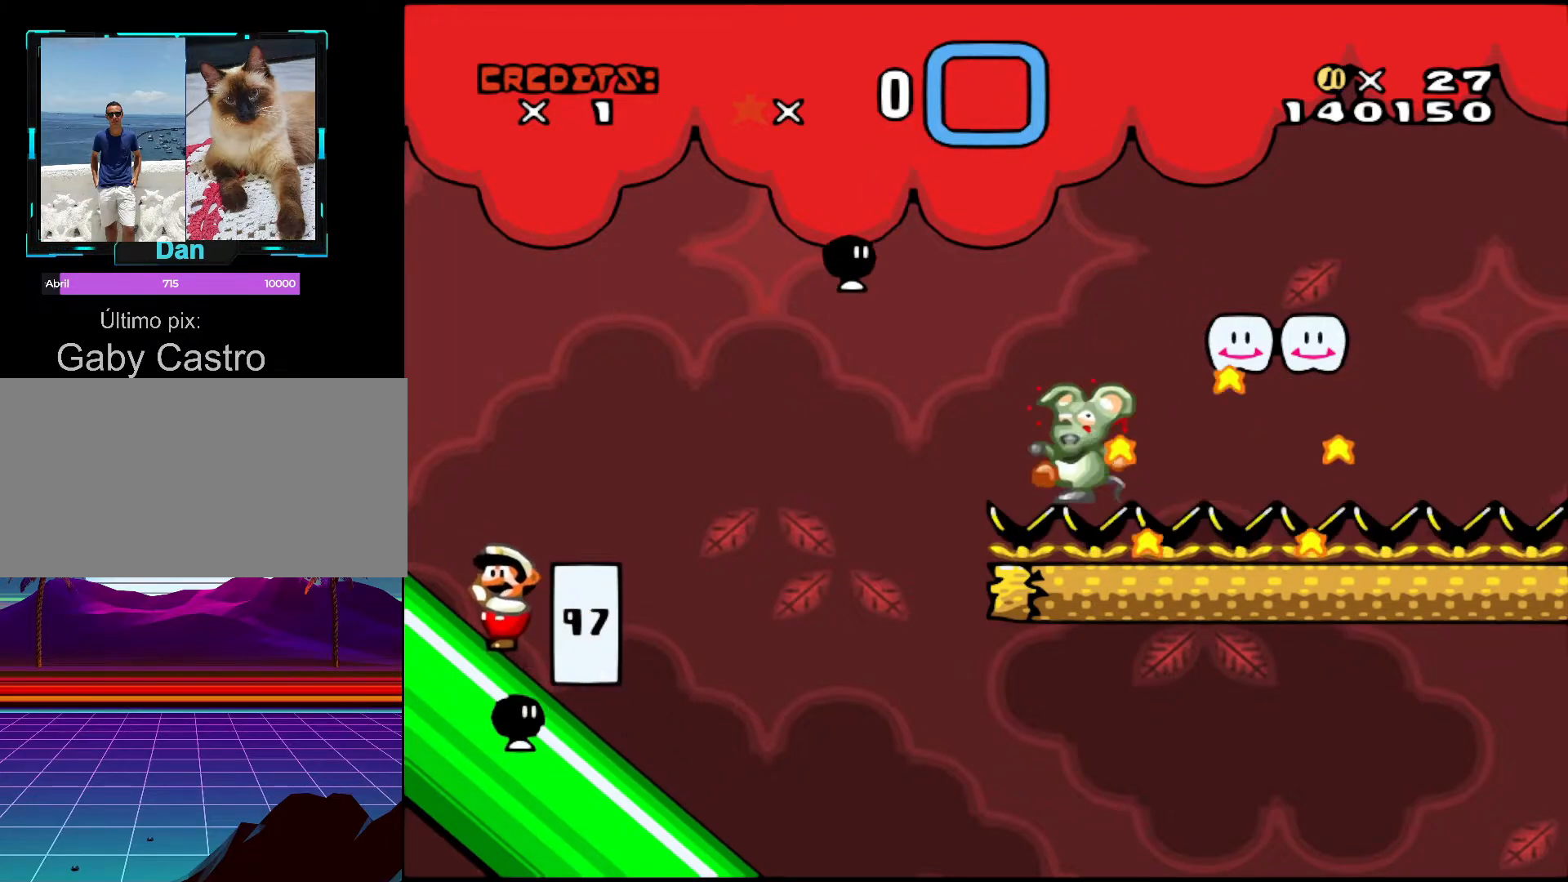
{"buttons": ["Y", "DPAD_LEFT"], "events": [[183, "DPAD_LEFT", "up"], [217, "DPAD_RIGHT", "down"], [267, "DPAD_RIGHT", "up"], [317, "Y", "up"], [367, "DPAD_LEFT", "down"], [433, "Y", "down"]]}
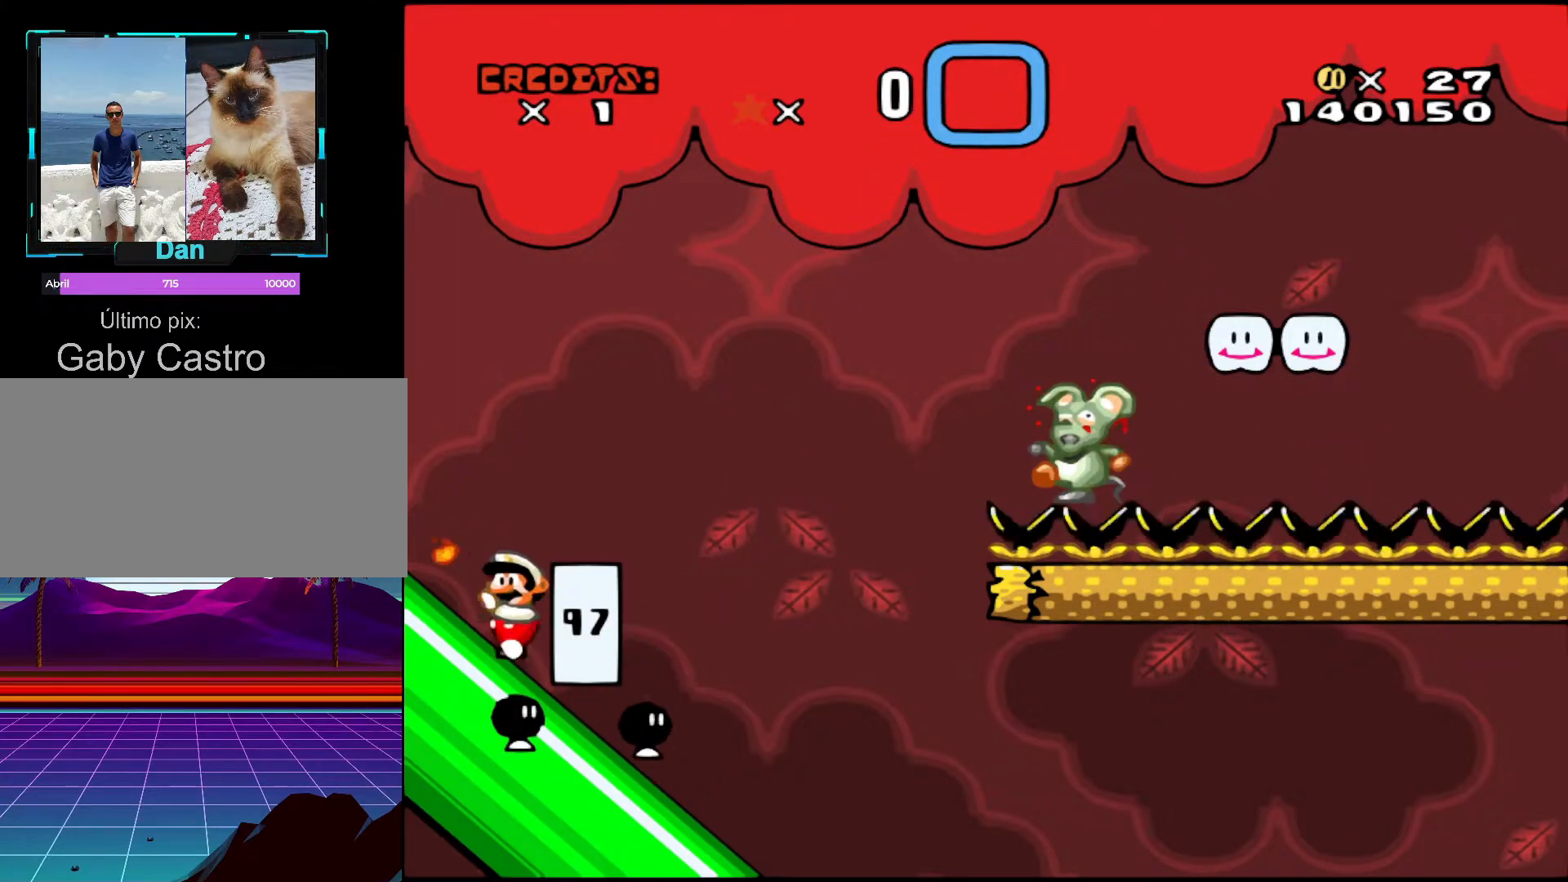
{"buttons": ["Y", "DPAD_RIGHT"], "events": [[133, "Y", "up"], [217, "Y", "down"], [317, "DPAD_LEFT", "up"], [333, "DPAD_RIGHT", "down"]]}
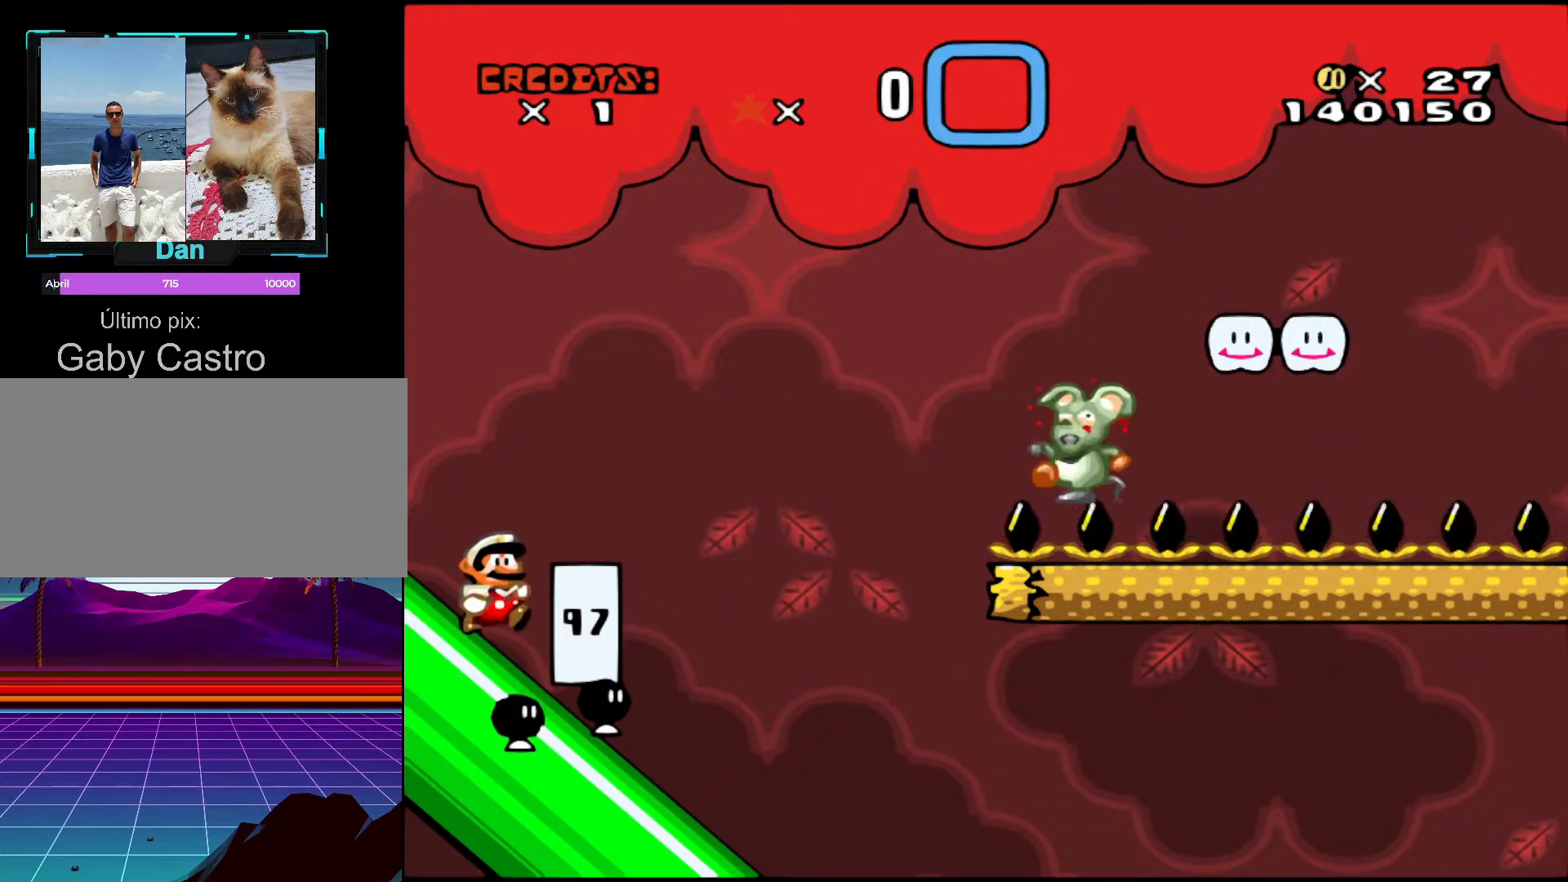
{"buttons": ["Y"], "events": [[67, "Y", "up"], [133, "DPAD_RIGHT", "up"], [183, "DPAD_LEFT", "down"], [183, "Y", "down"], [267, "DPAD_LEFT", "up"], [317, "Y", "up"], [367, "DPAD_RIGHT", "down"], [383, "Y", "down"], [467, "DPAD_RIGHT", "up"]]}
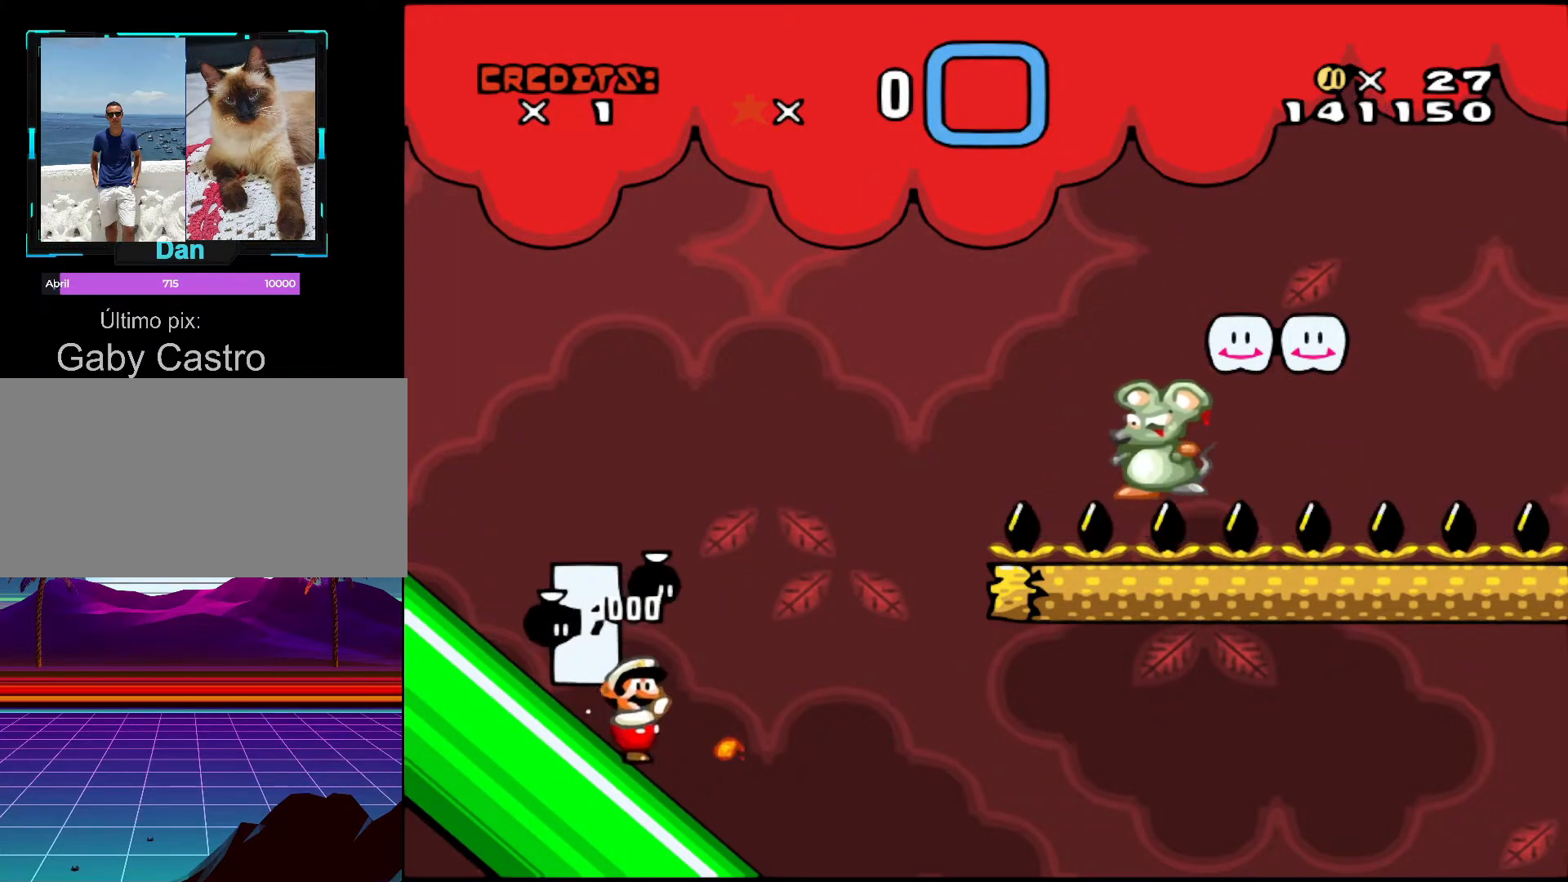
{"buttons": ["Y", "DPAD_LEFT"], "events": [[33, "DPAD_LEFT", "down"], [217, "Y", "up"], [317, "Y", "down"]]}
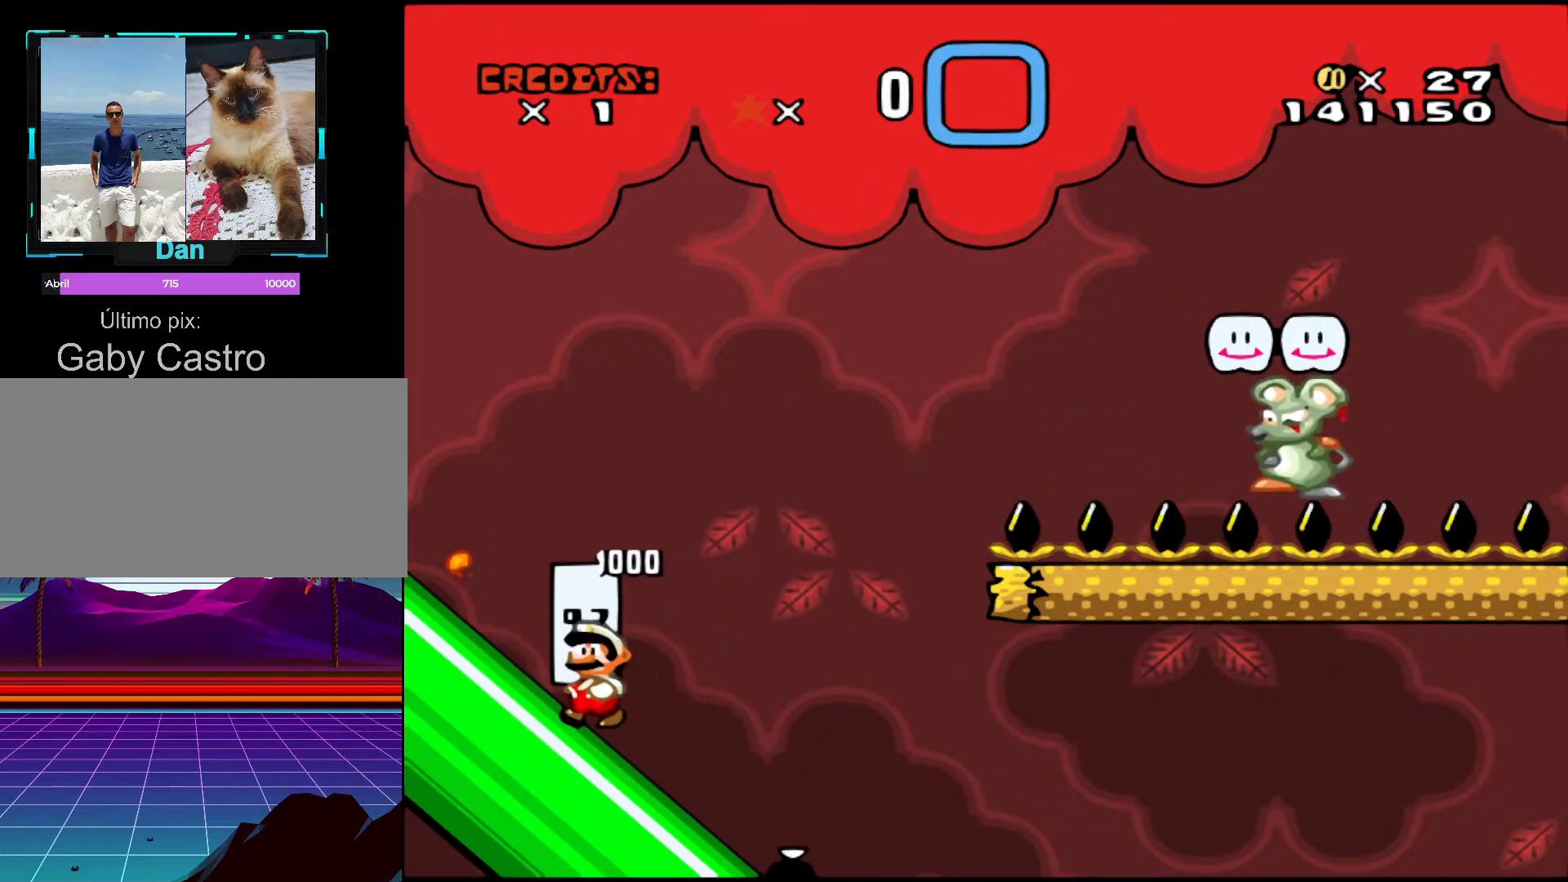
{"buttons": ["DPAD_LEFT"], "events": [[83, "Y", "up"], [133, "DPAD_LEFT", "up"], [183, "DPAD_RIGHT", "down"], [317, "DPAD_RIGHT", "up"], [317, "Y", "down"], [367, "DPAD_LEFT", "down"], [483, "Y", "up"]]}
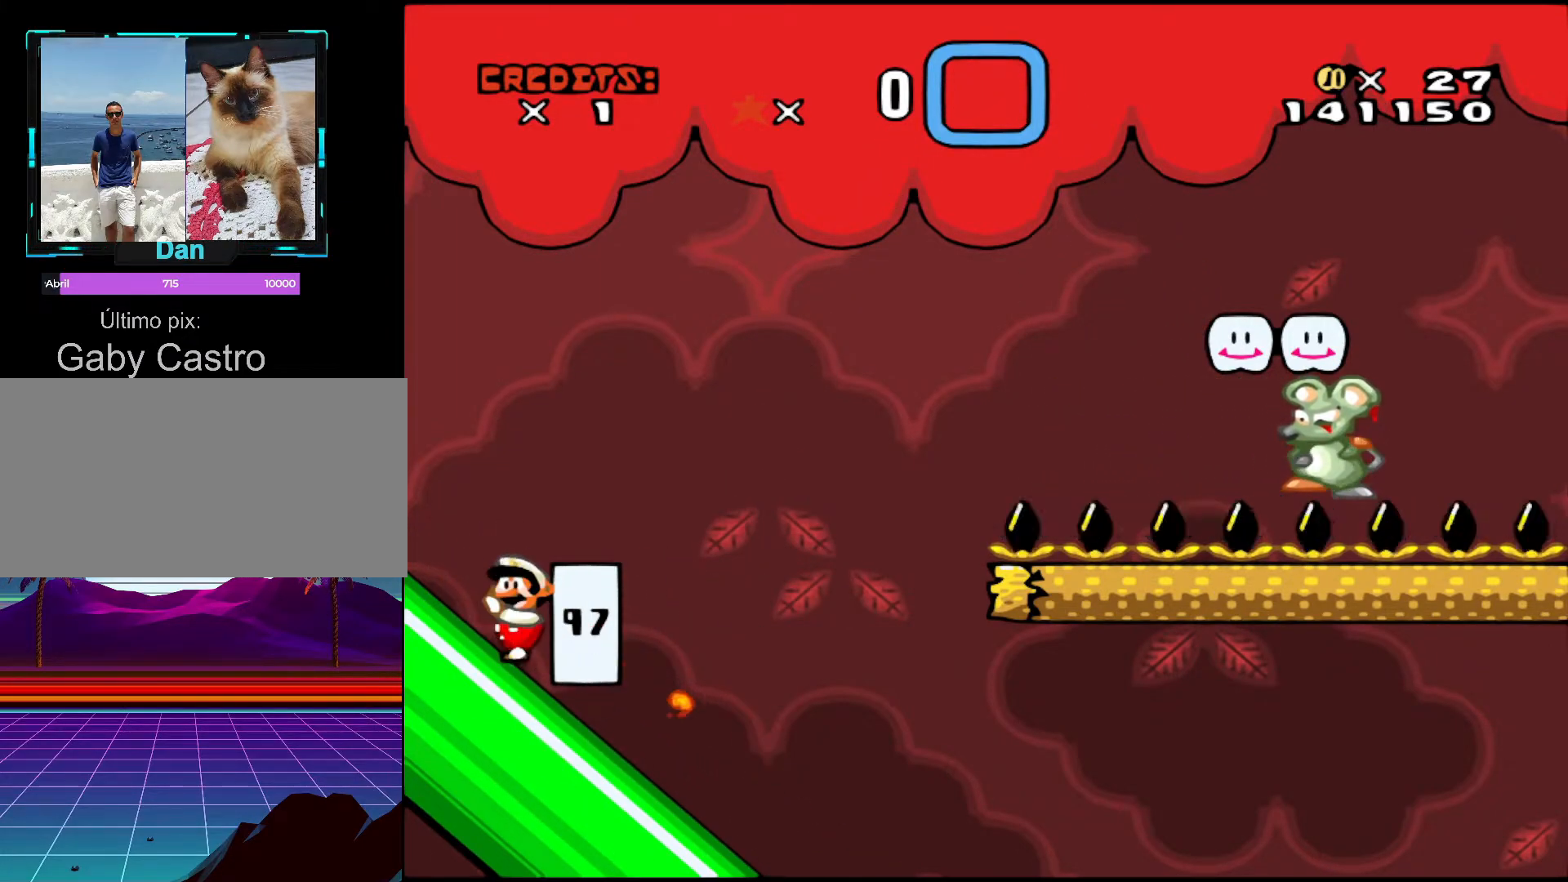
{"buttons": ["DPAD_LEFT"], "events": [[67, "DPAD_LEFT", "up"], [117, "Y", "down"], [133, "DPAD_RIGHT", "down"], [217, "Y", "up"], [267, "DPAD_RIGHT", "up"], [283, "Y", "down"], [317, "DPAD_LEFT", "down"], [467, "Y", "up"]]}
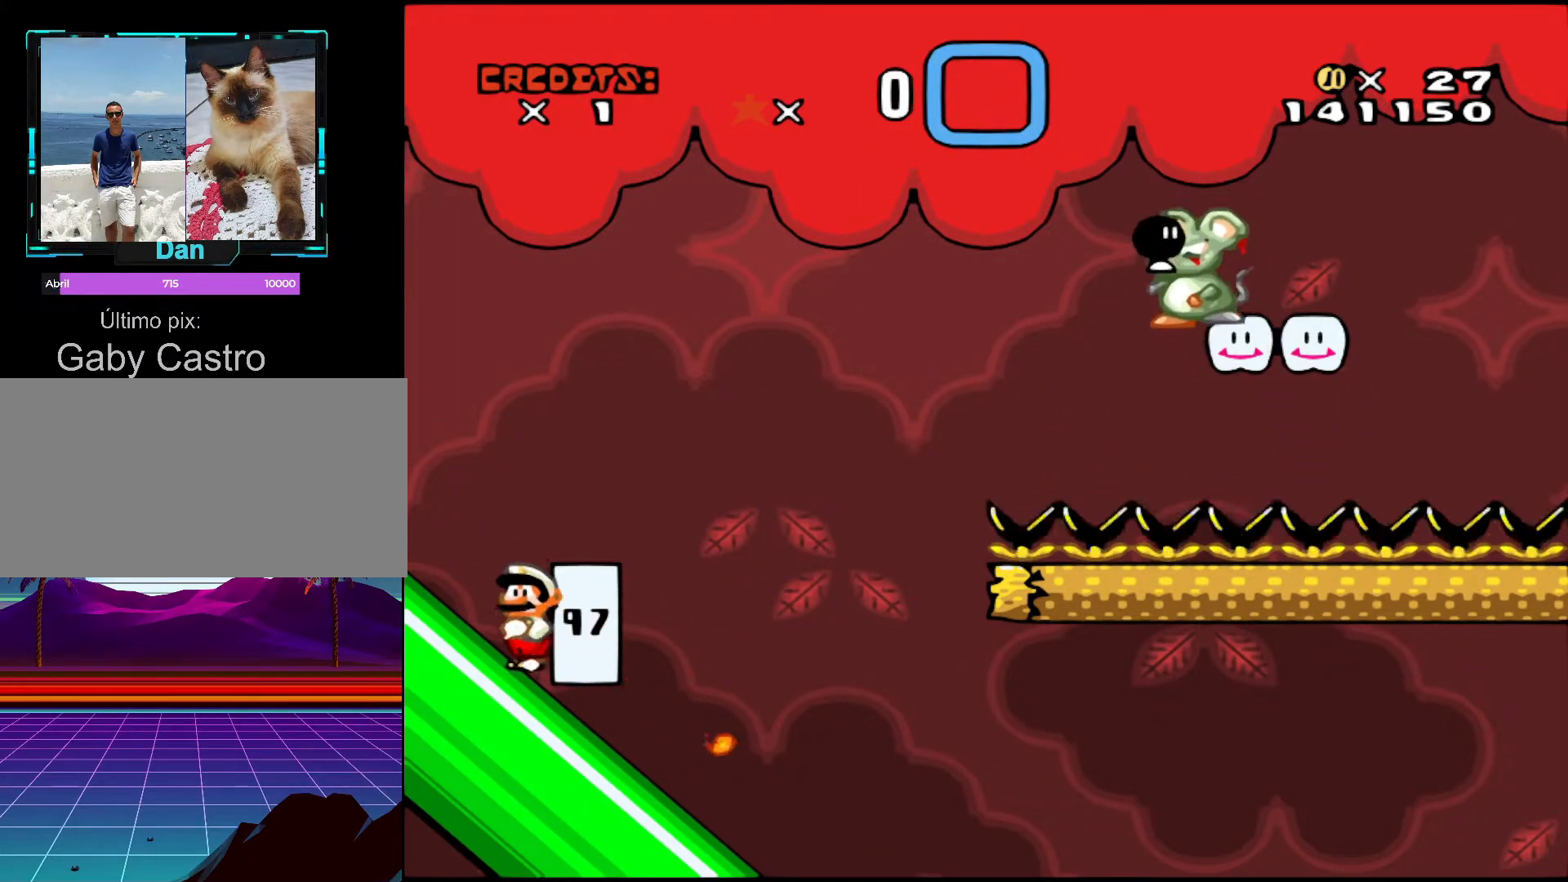
{"buttons": [], "events": [[33, "DPAD_LEFT", "up"], [67, "Y", "down"], [117, "DPAD_RIGHT", "down"], [217, "DPAD_RIGHT", "up"], [217, "Y", "up"], [283, "Y", "down"], [317, "DPAD_LEFT", "down"], [417, "Y", "up"], [467, "DPAD_LEFT", "up"]]}
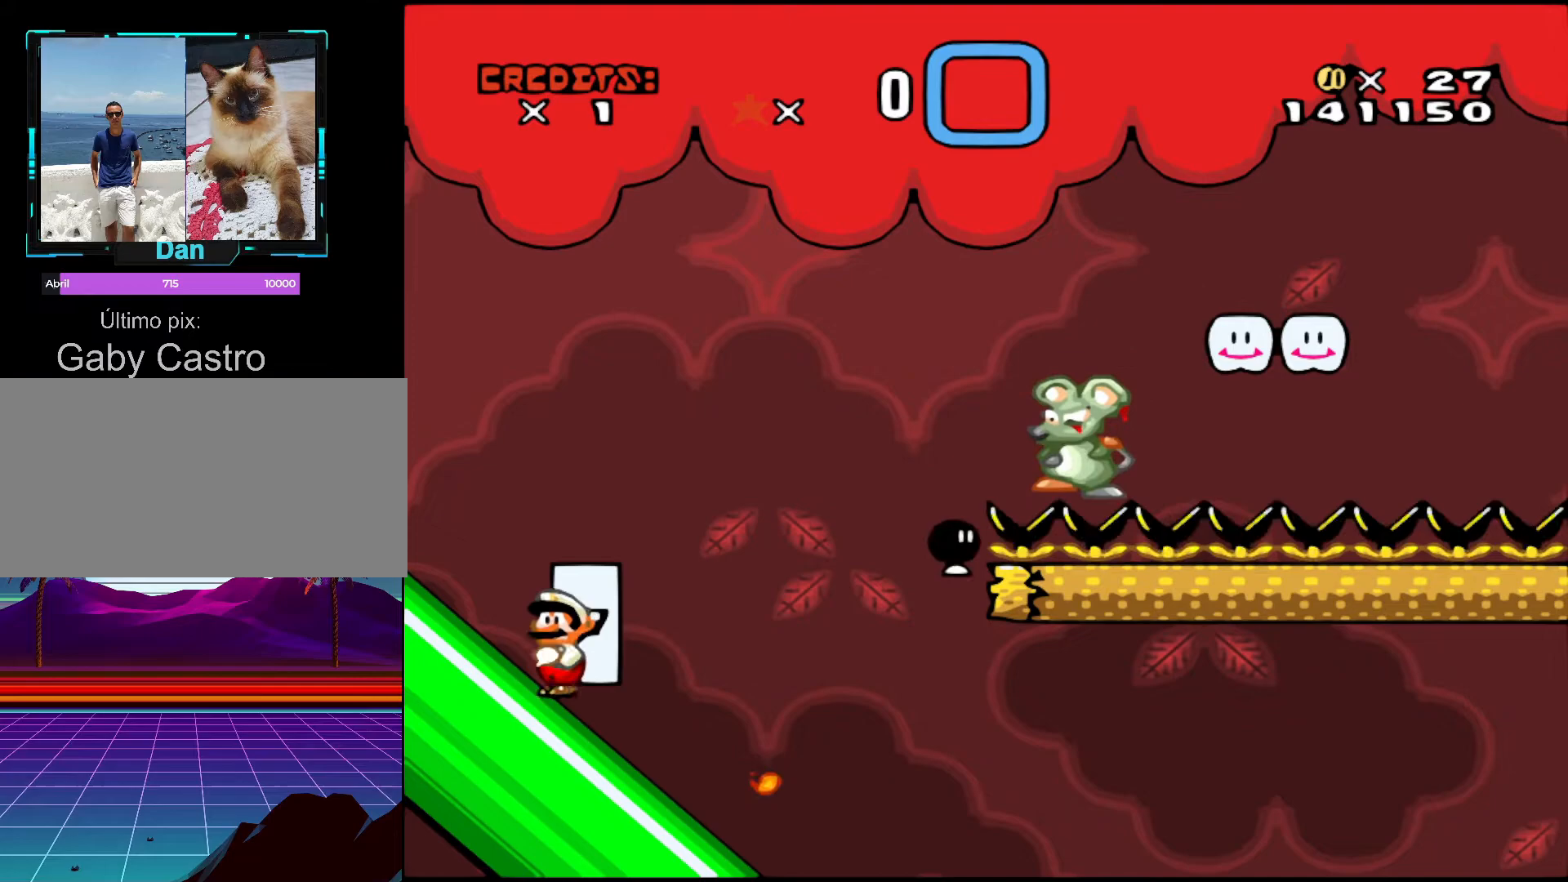
{"buttons": ["Y", "DPAD_LEFT"], "events": [[17, "DPAD_RIGHT", "down"], [17, "Y", "down"], [367, "DPAD_RIGHT", "up"], [417, "DPAD_LEFT", "down"]]}
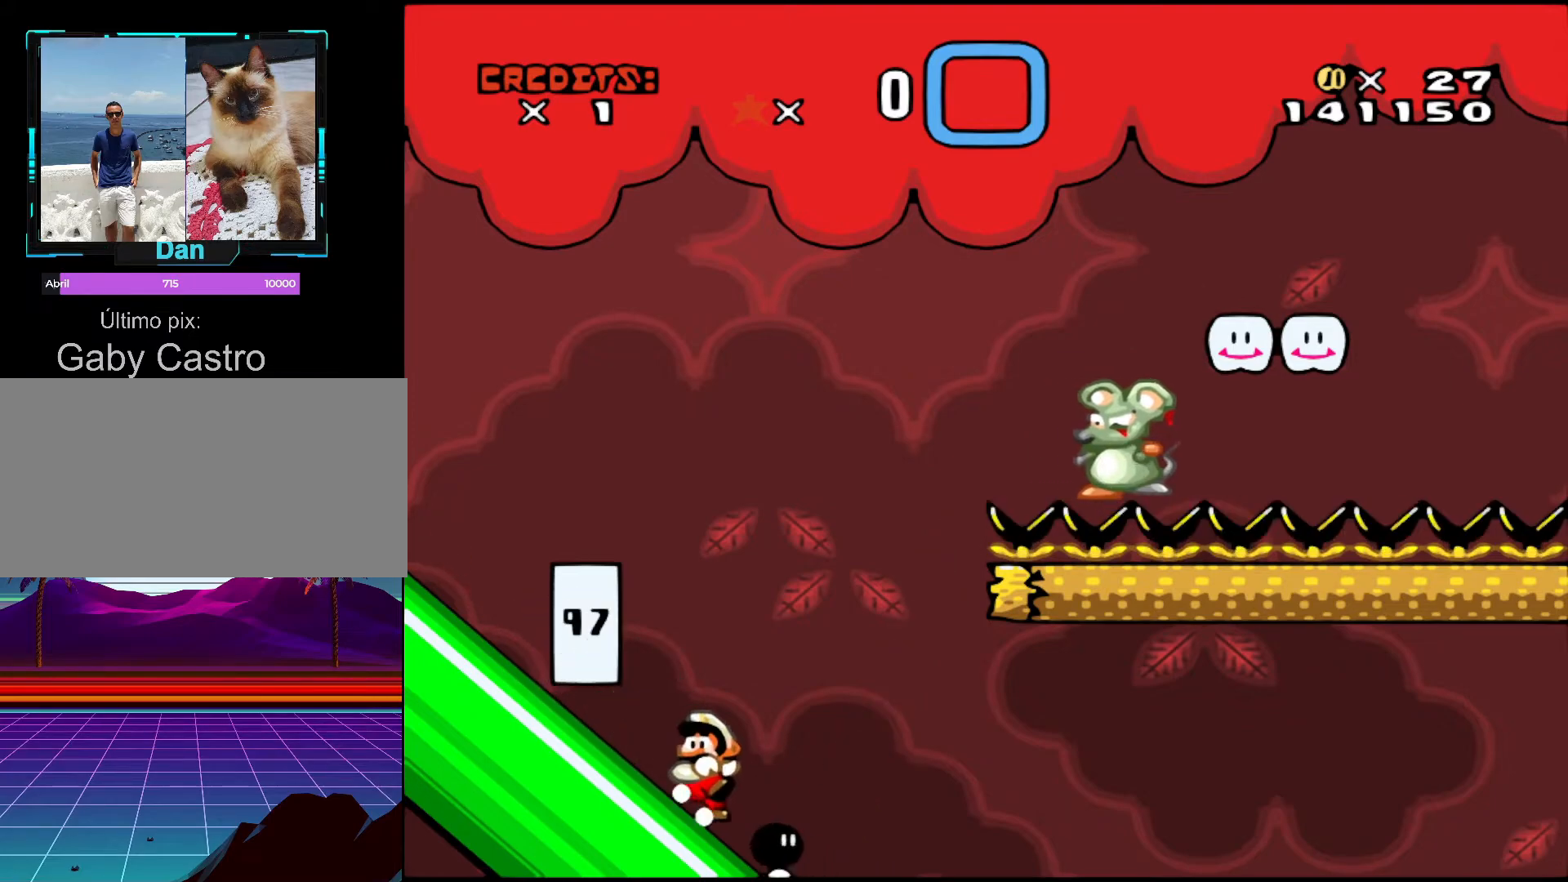
{"buttons": ["Y", "DPAD_RIGHT"], "events": [[233, "Y", "up"], [333, "Y", "down"], [417, "DPAD_LEFT", "up"], [417, "DPAD_RIGHT", "down"]]}
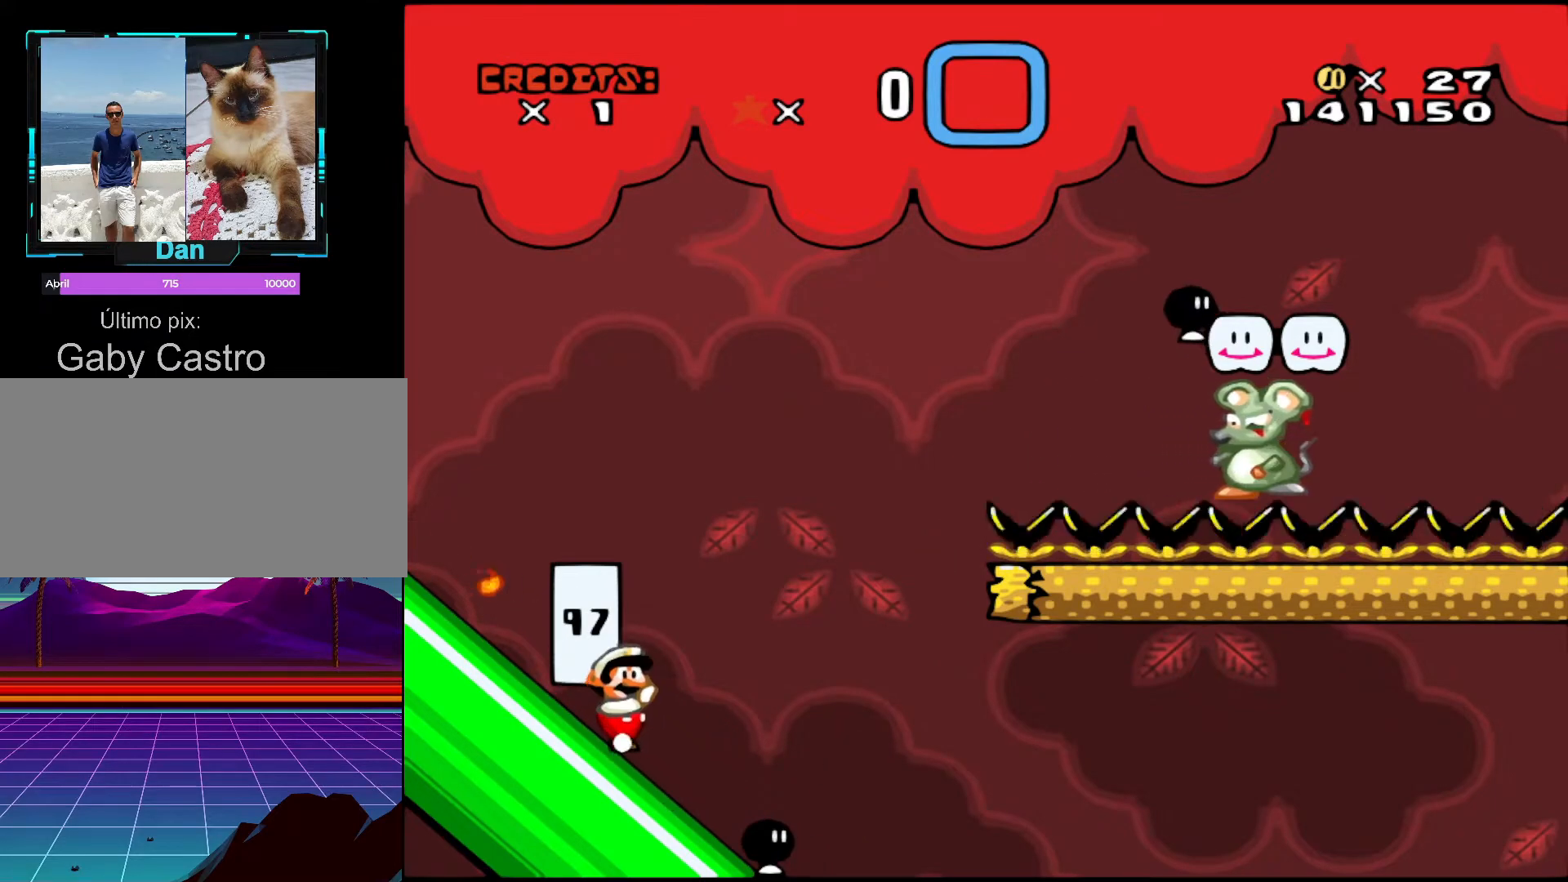
{"buttons": ["Y", "DPAD_UP", "DPAD_LEFT"], "events": [[217, "DPAD_RIGHT", "up"], [267, "DPAD_LEFT", "down"], [367, "DPAD_UP", "down"]]}
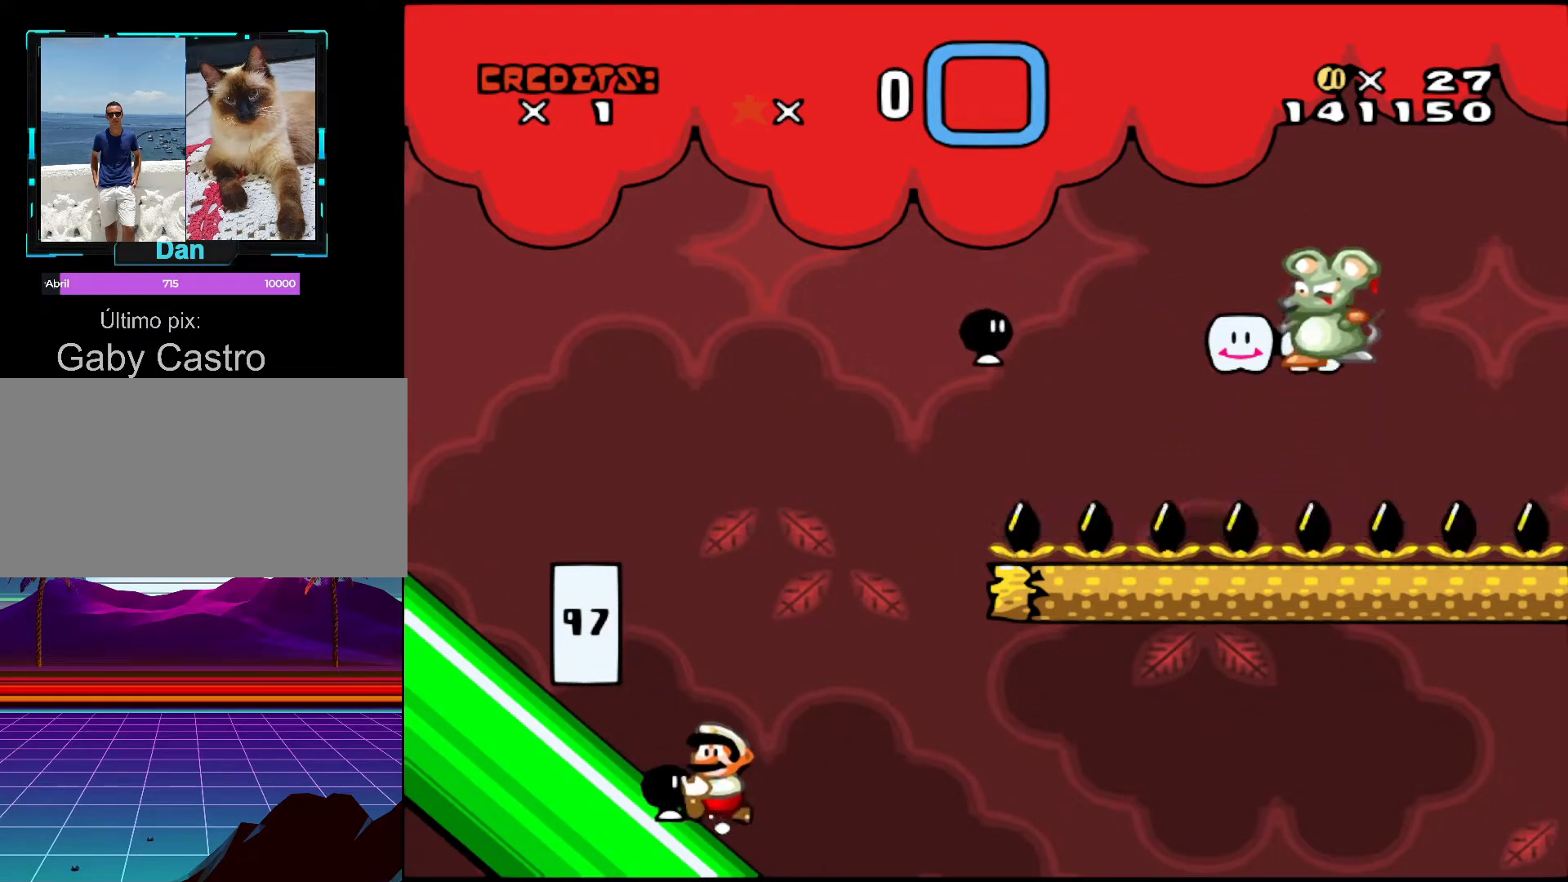
{"buttons": ["DPAD_UP", "DPAD_LEFT"], "events": [[117, "Y", "up"], [267, "DPAD_UP", "up"], [267, "Y", "down"], [317, "DPAD_UP", "down"], [333, "Y", "up"]]}
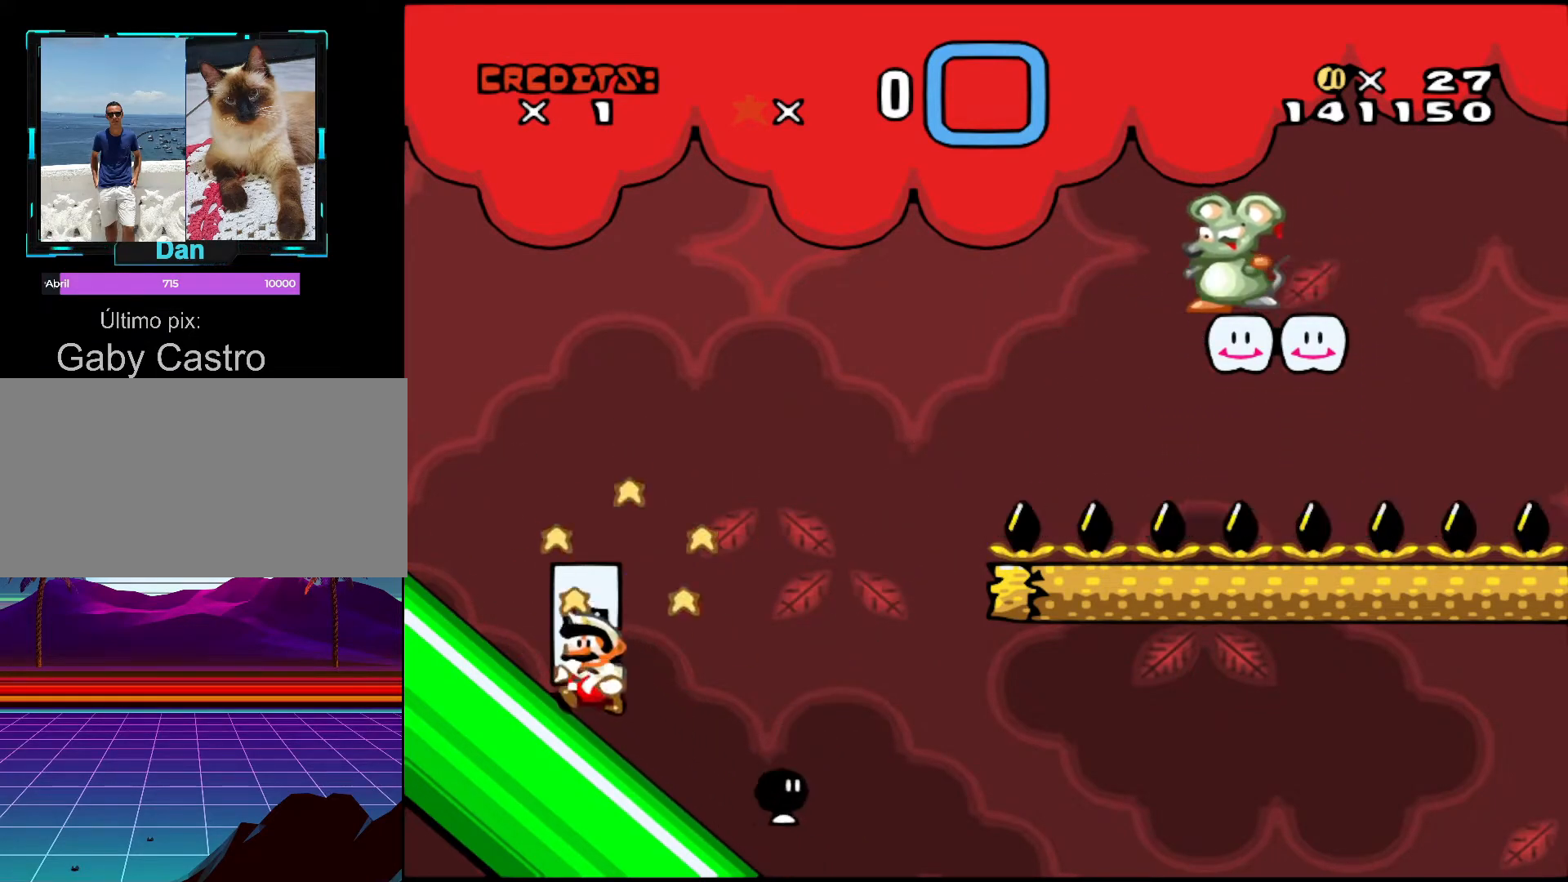
{"buttons": ["DPAD_LEFT"], "events": [[17, "DPAD_UP", "up"], [33, "Y", "down"], [67, "DPAD_UP", "down"], [117, "DPAD_UP", "up"], [467, "Y", "up"]]}
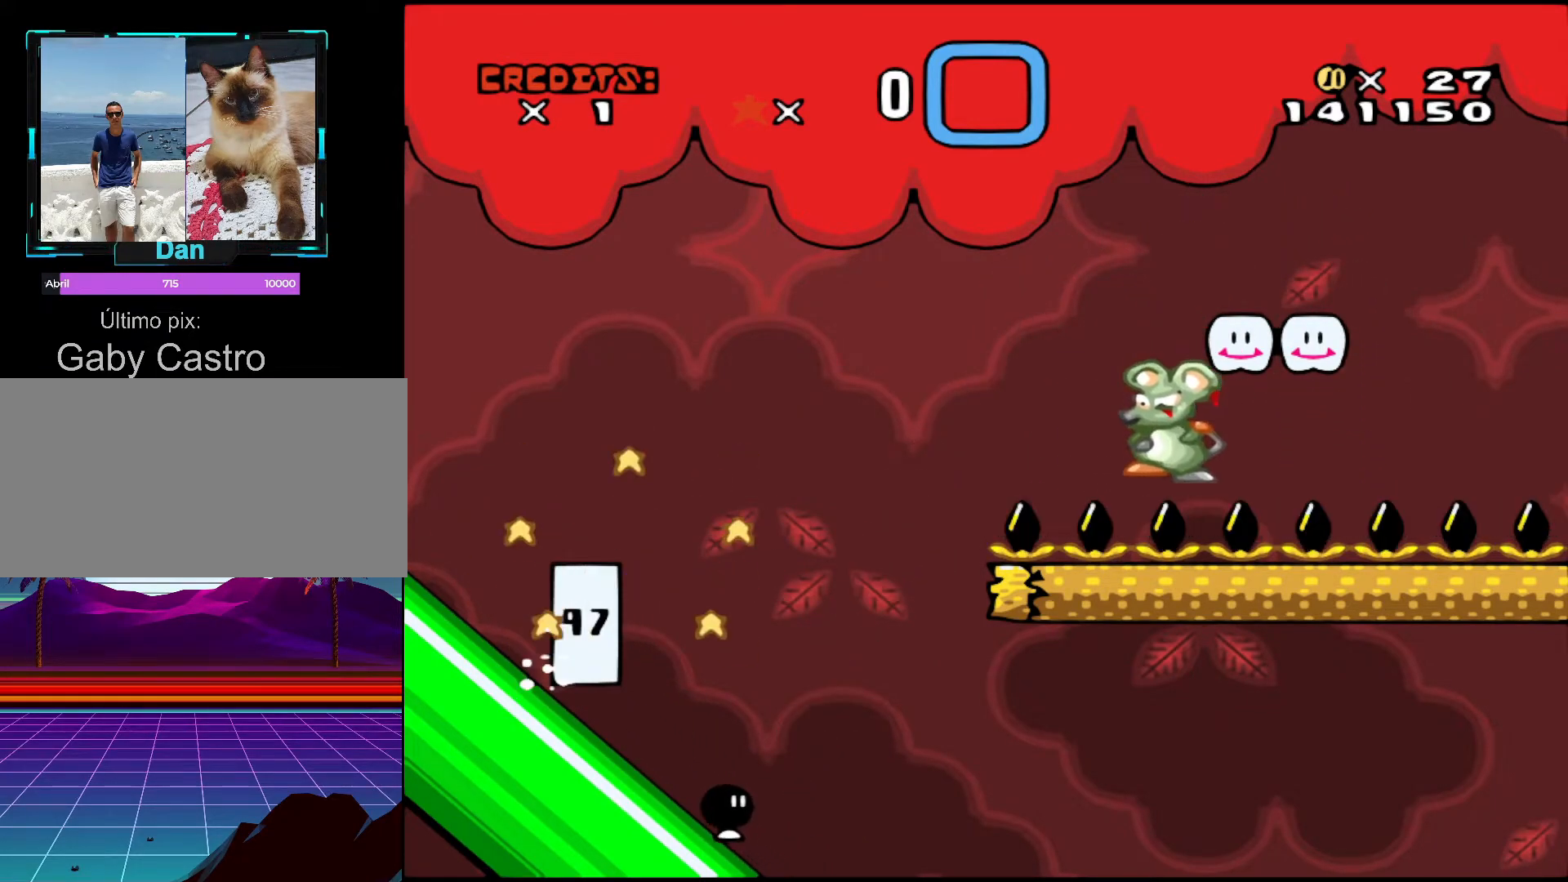
{"buttons": ["Y", "DPAD_RIGHT"], "events": [[167, "DPAD_LEFT", "up"], [167, "Y", "down"], [217, "DPAD_RIGHT", "down"]]}
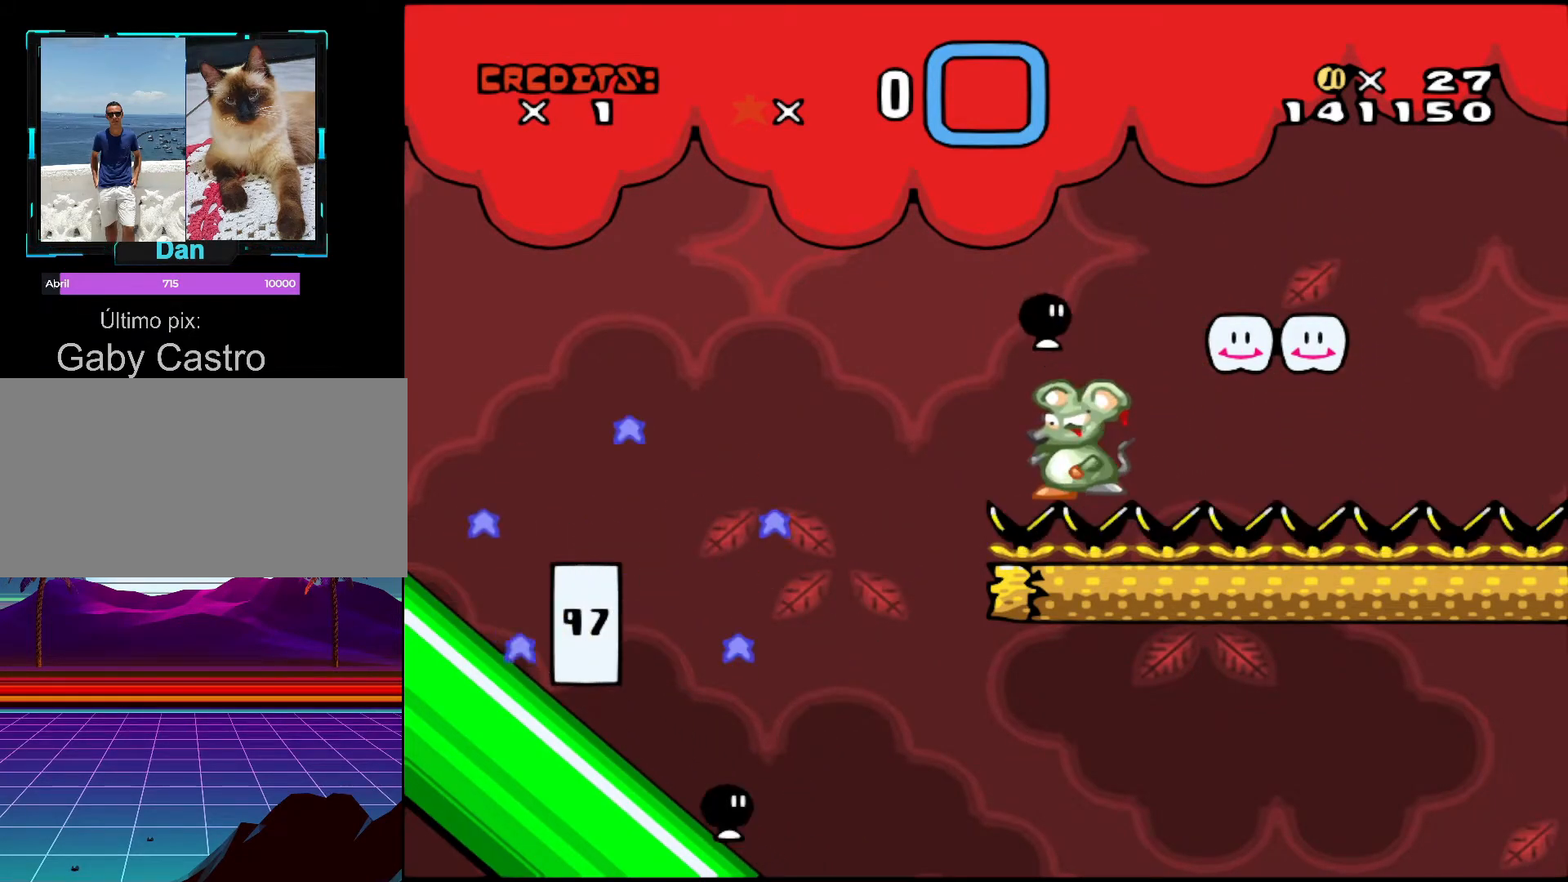
{"buttons": ["Y", "DPAD_LEFT"], "events": [[167, "DPAD_RIGHT", "up"], [167, "Y", "up"], [233, "DPAD_LEFT", "down"], [267, "Y", "down"], [417, "Y", "up"], [483, "Y", "down"]]}
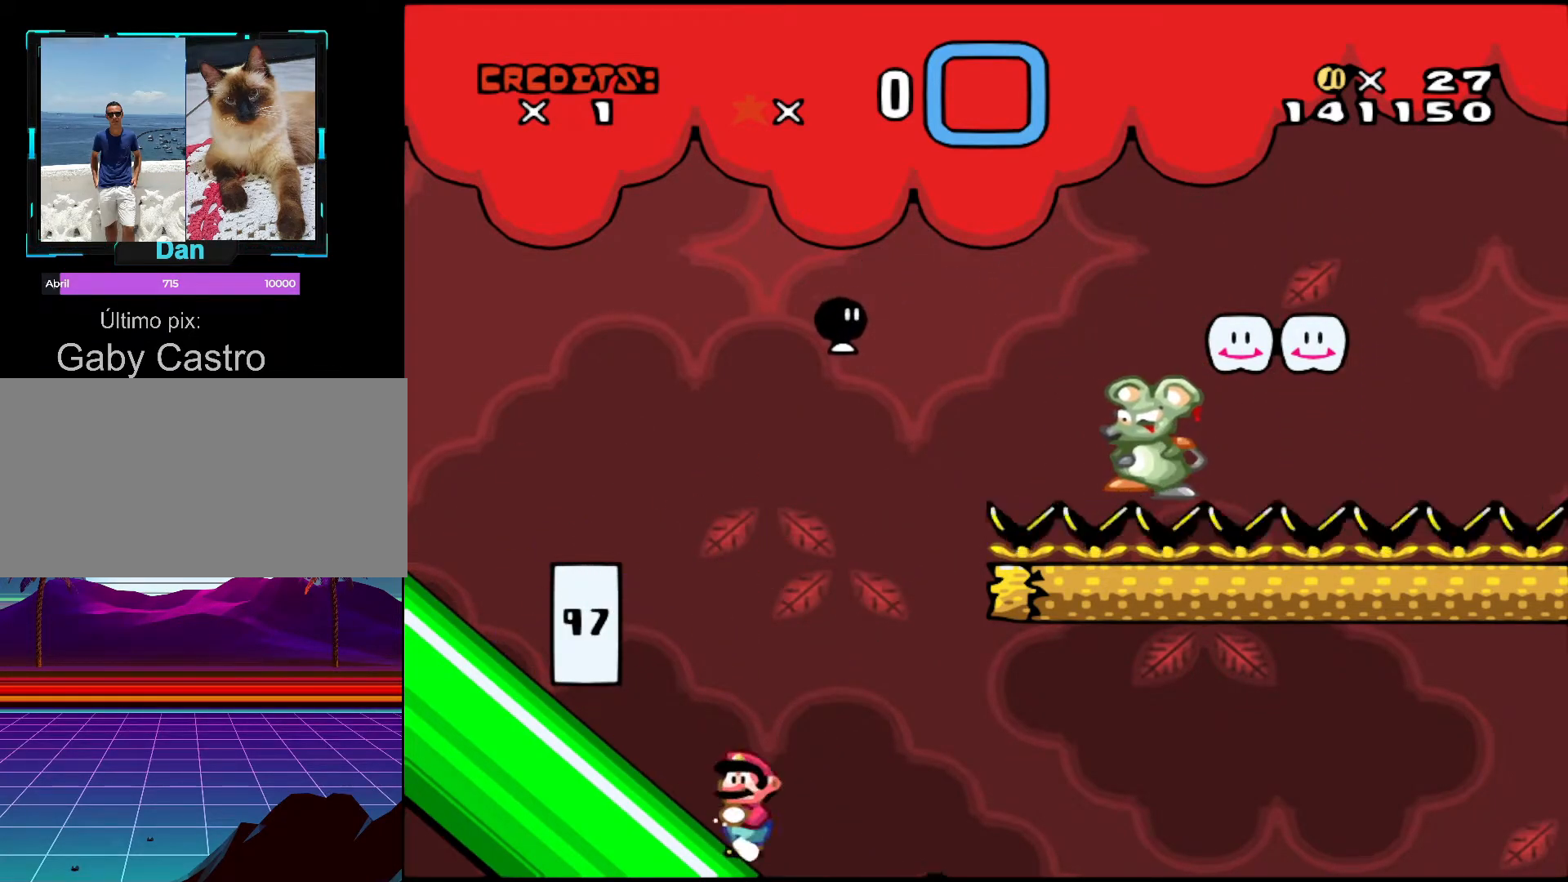
{"buttons": ["Y"], "events": [[33, "B", "down"], [283, "B", "up"], [317, "Y", "up"], [417, "DPAD_UP", "down"], [433, "DPAD_LEFT", "up"], [433, "Y", "down"], [467, "DPAD_UP", "up"]]}